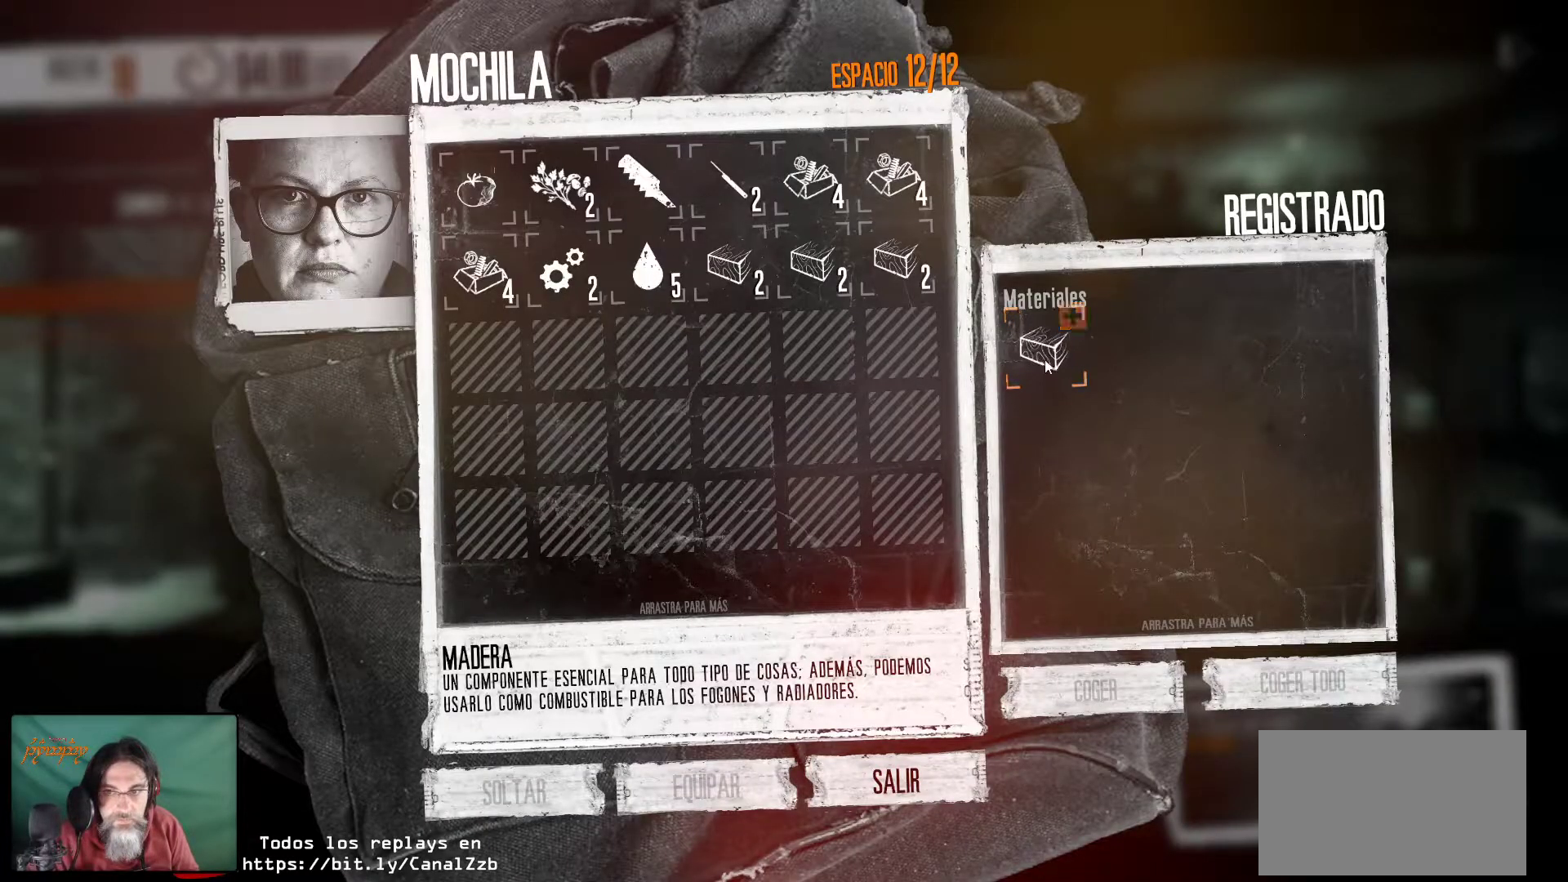
Gameplay with keyboard and mouse; each line is a JSON object with the keys and mouse buttons held at the frame after it. "events" lists presses ("down") and releases ("up") of "1", "2", "3", "4", "5", "a", "alt", "c", "caps_lock", "ctrl", "d", "e", "f", "g", "q", "r", "s", "shift", "space", "t", "tab", "v", "w", "x", "z", "mouse_left", "mouse_wheel" and "mouse_right" between this image and that frame as [ms after this image, input, new state], when the widget could be followed in between. "mouse_left", "mouse_wheel", "mouse_right" = the "left", "wheel", "right" buttons of the "mouse" list. No other keys are recorded. "wheel" means that the mouse wheel is clicked or scrolled. "mouse_move" is the direction in which the mouse moves at that frame (one of eight, or "still"), when it could be read.
{"keys": [], "mouse": [], "mouse_move": "down", "events": [[83, "mouse_left", "down"], [183, "mouse_left", "up"]]}
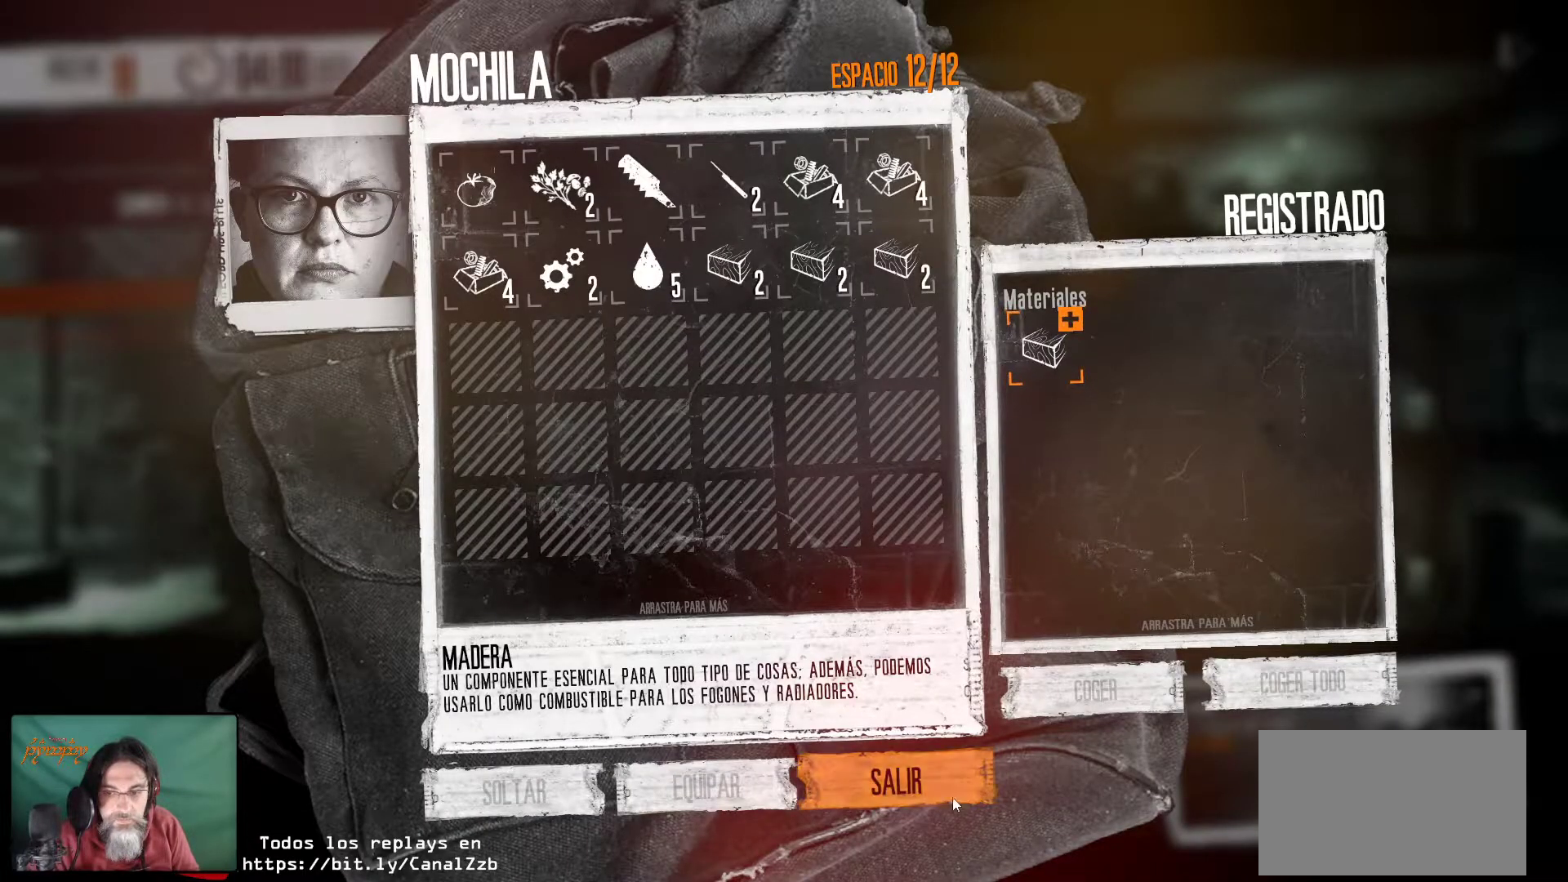
{"keys": [], "mouse": [], "mouse_move": "left", "events": [[100, "mouse_left", "down"], [250, "mouse_left", "up"]]}
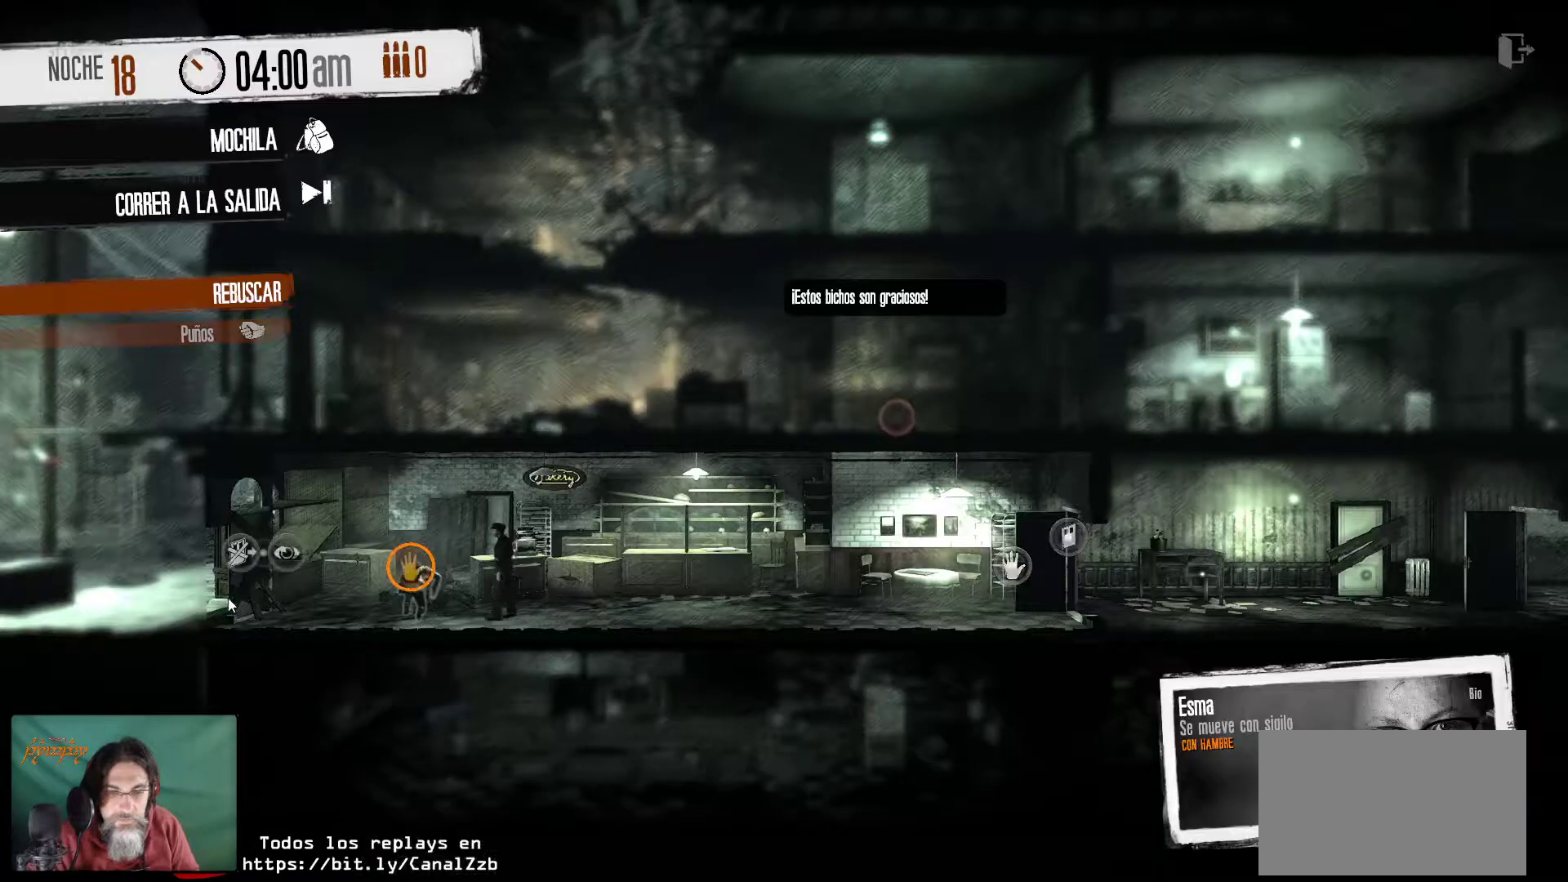
{"keys": [], "mouse": [], "mouse_move": "still", "events": []}
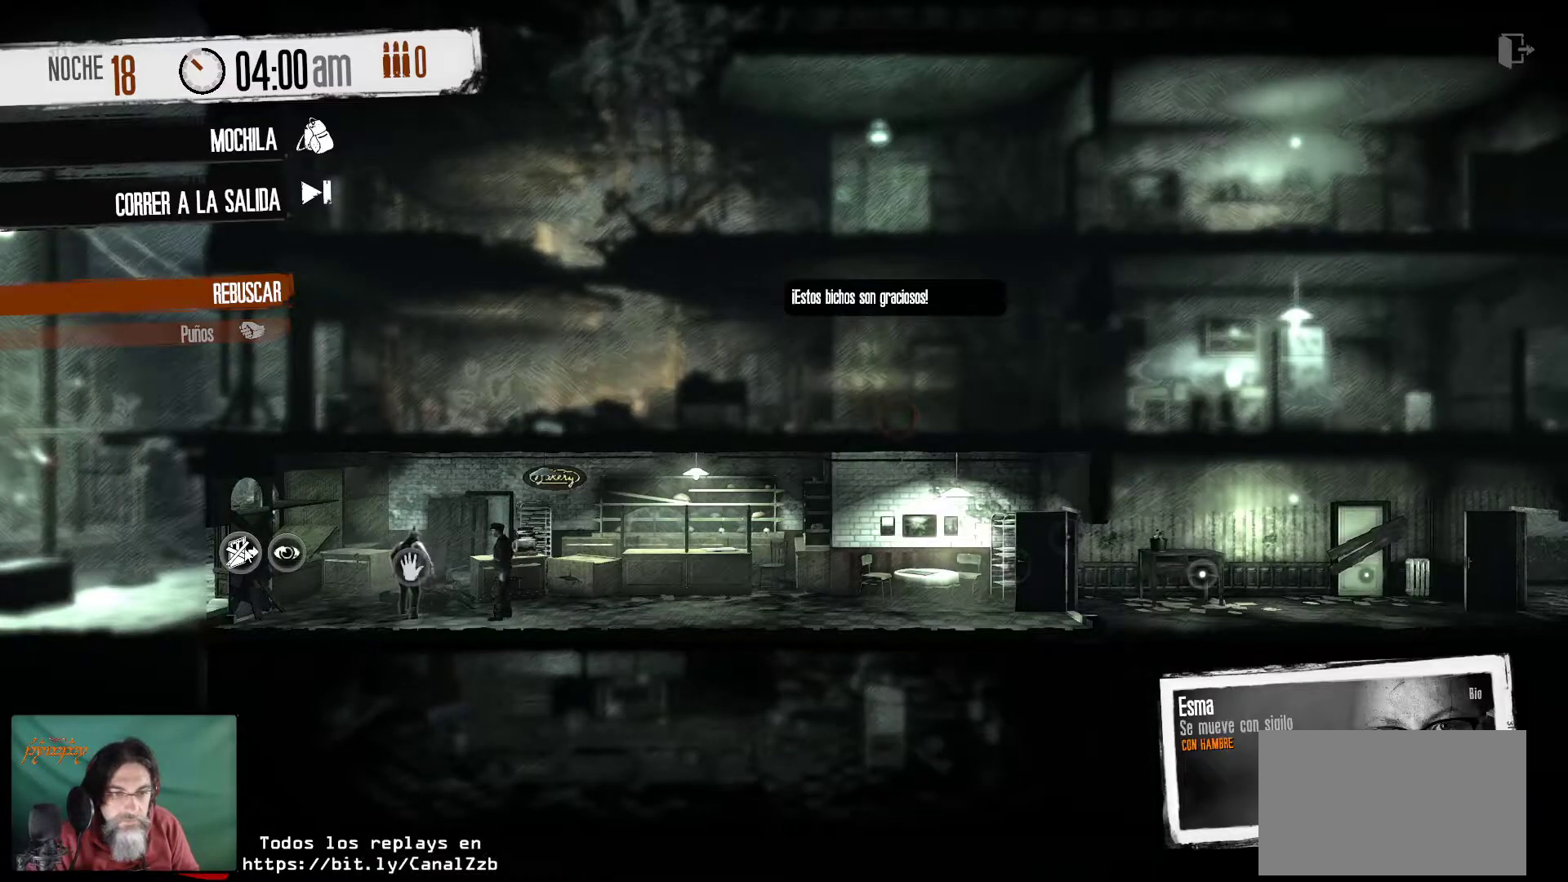
{"keys": [], "mouse": [], "mouse_move": "still", "events": [[50, "mouse_left", "down"], [183, "mouse_left", "up"]]}
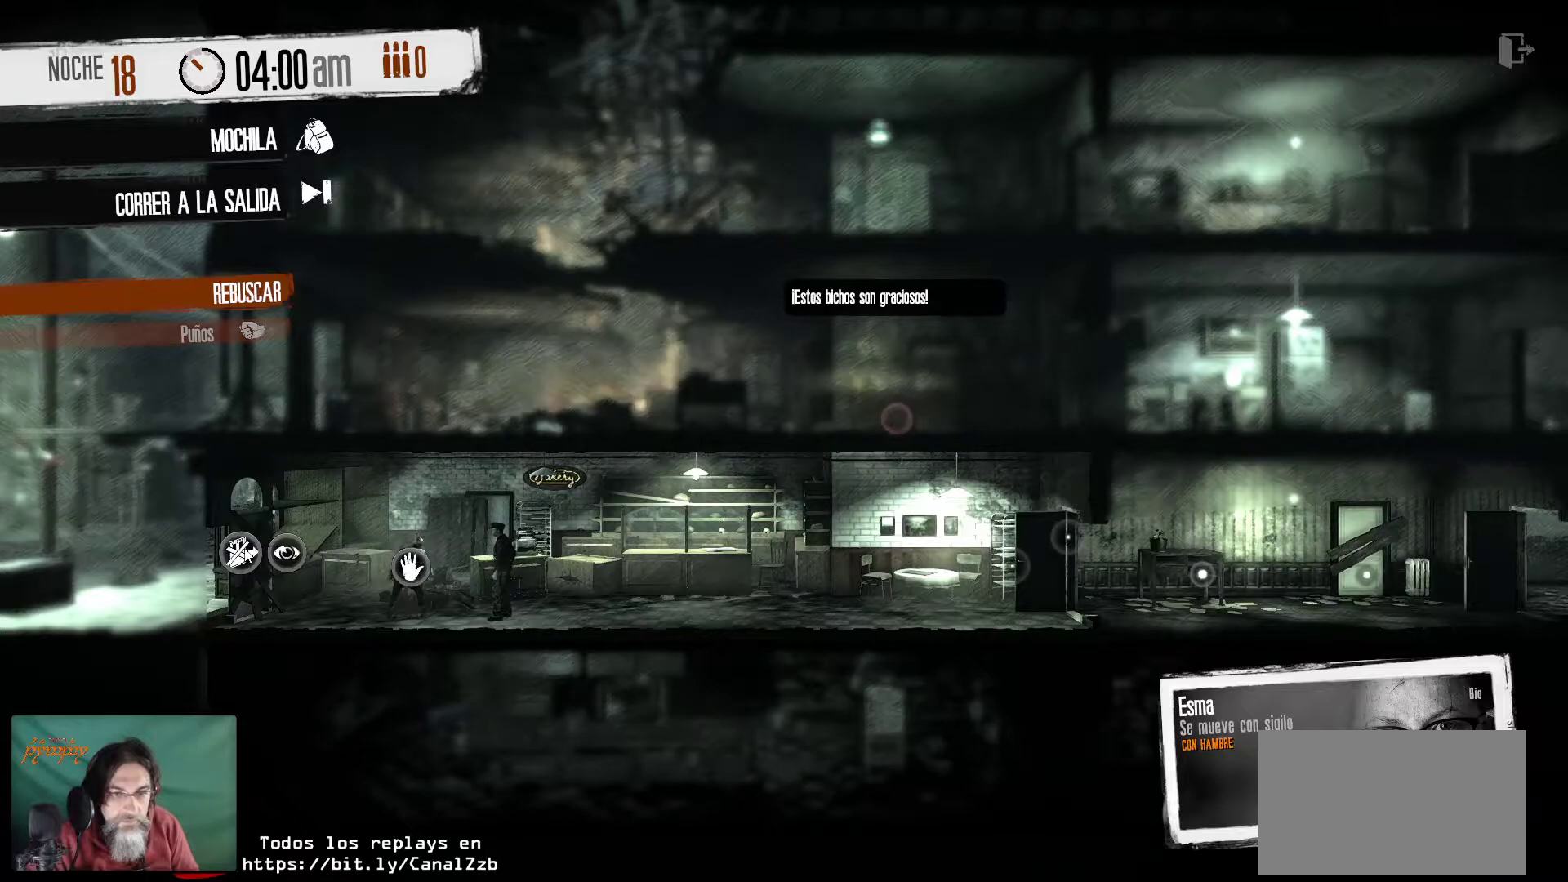
{"keys": [], "mouse": [], "mouse_move": "down-right", "events": []}
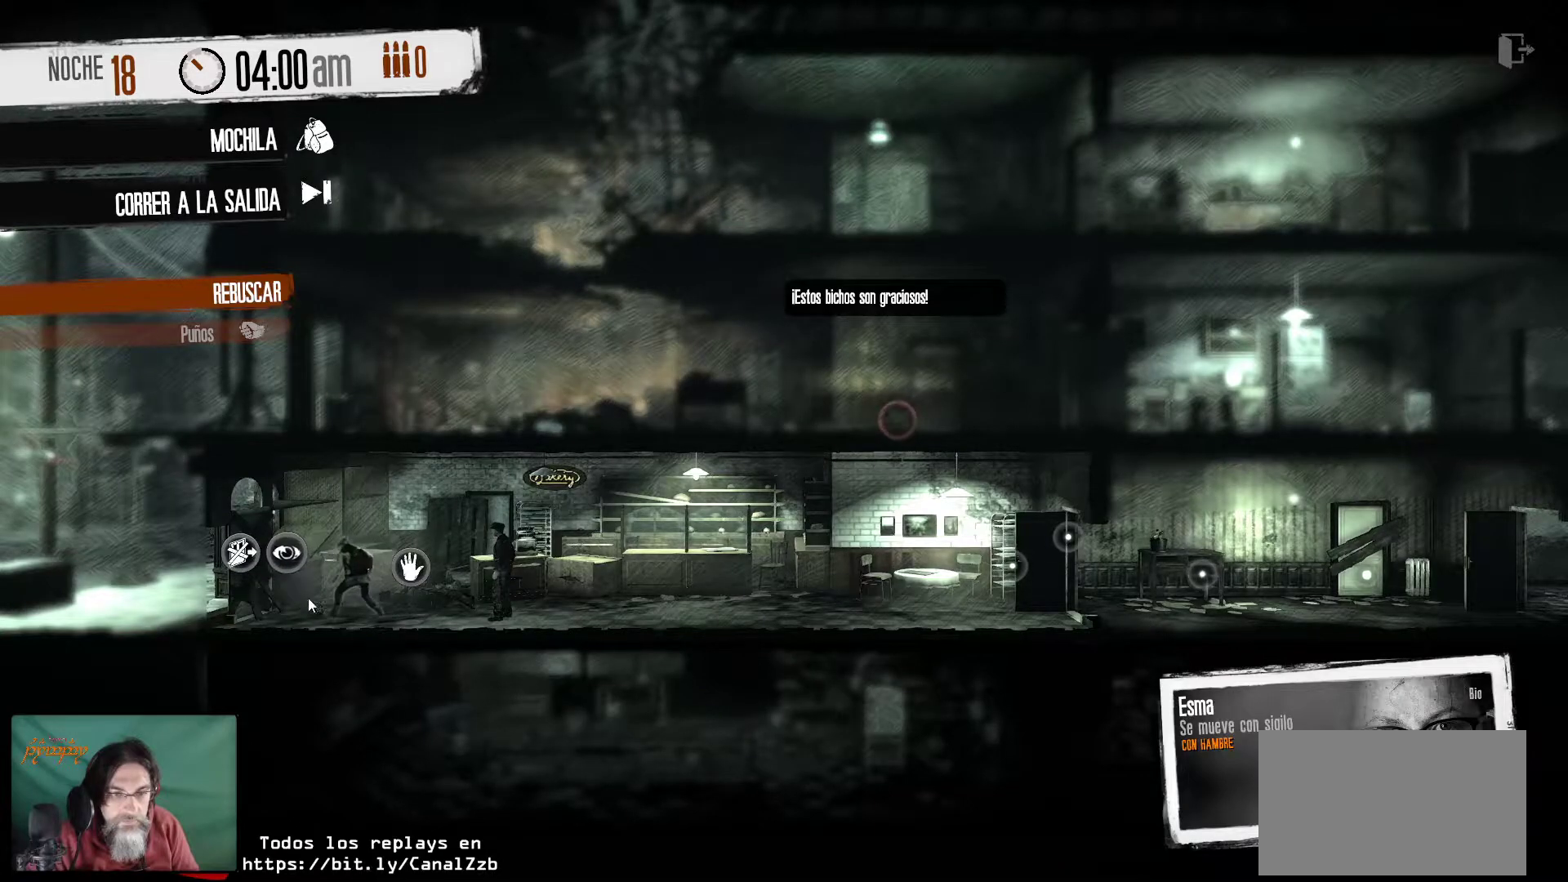
{"keys": [], "mouse": [], "mouse_move": "still", "events": []}
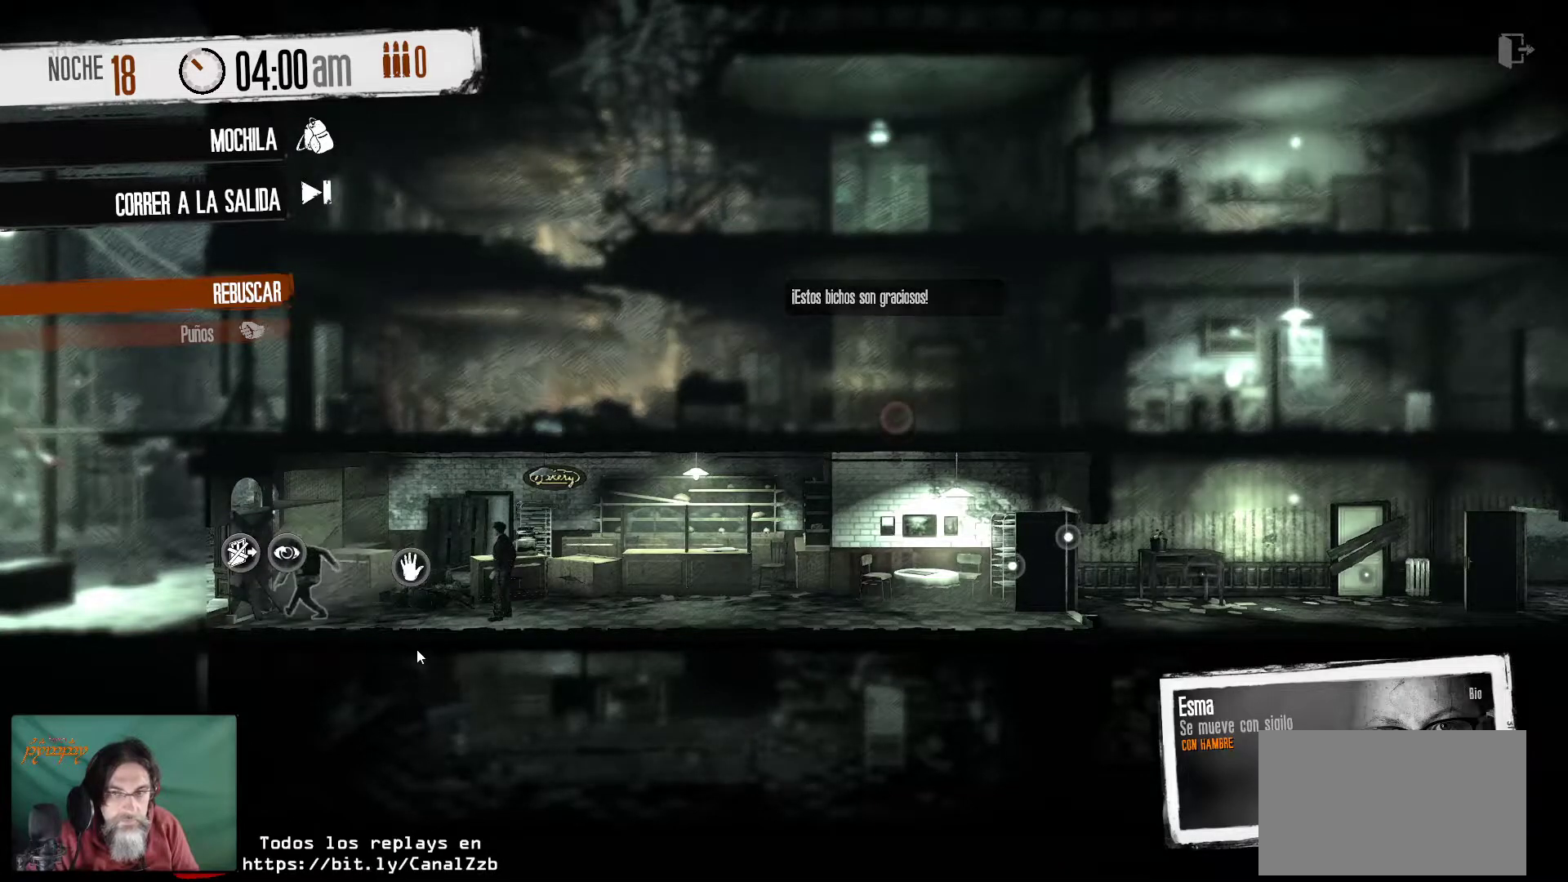
{"keys": [], "mouse": [], "mouse_move": "still", "events": []}
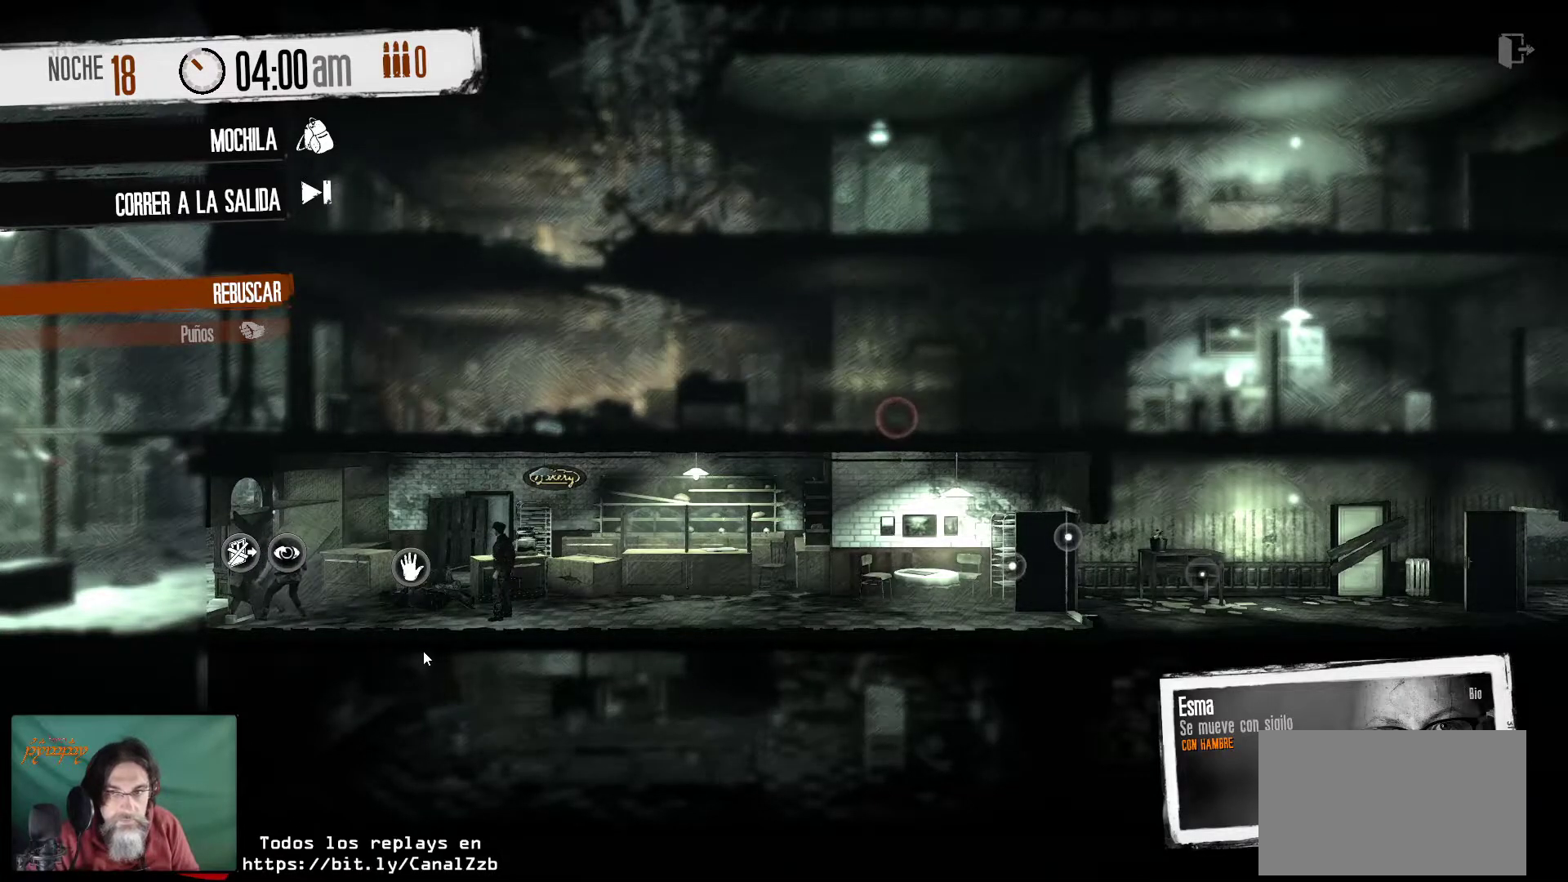
{"keys": [], "mouse": [], "mouse_move": "still", "events": []}
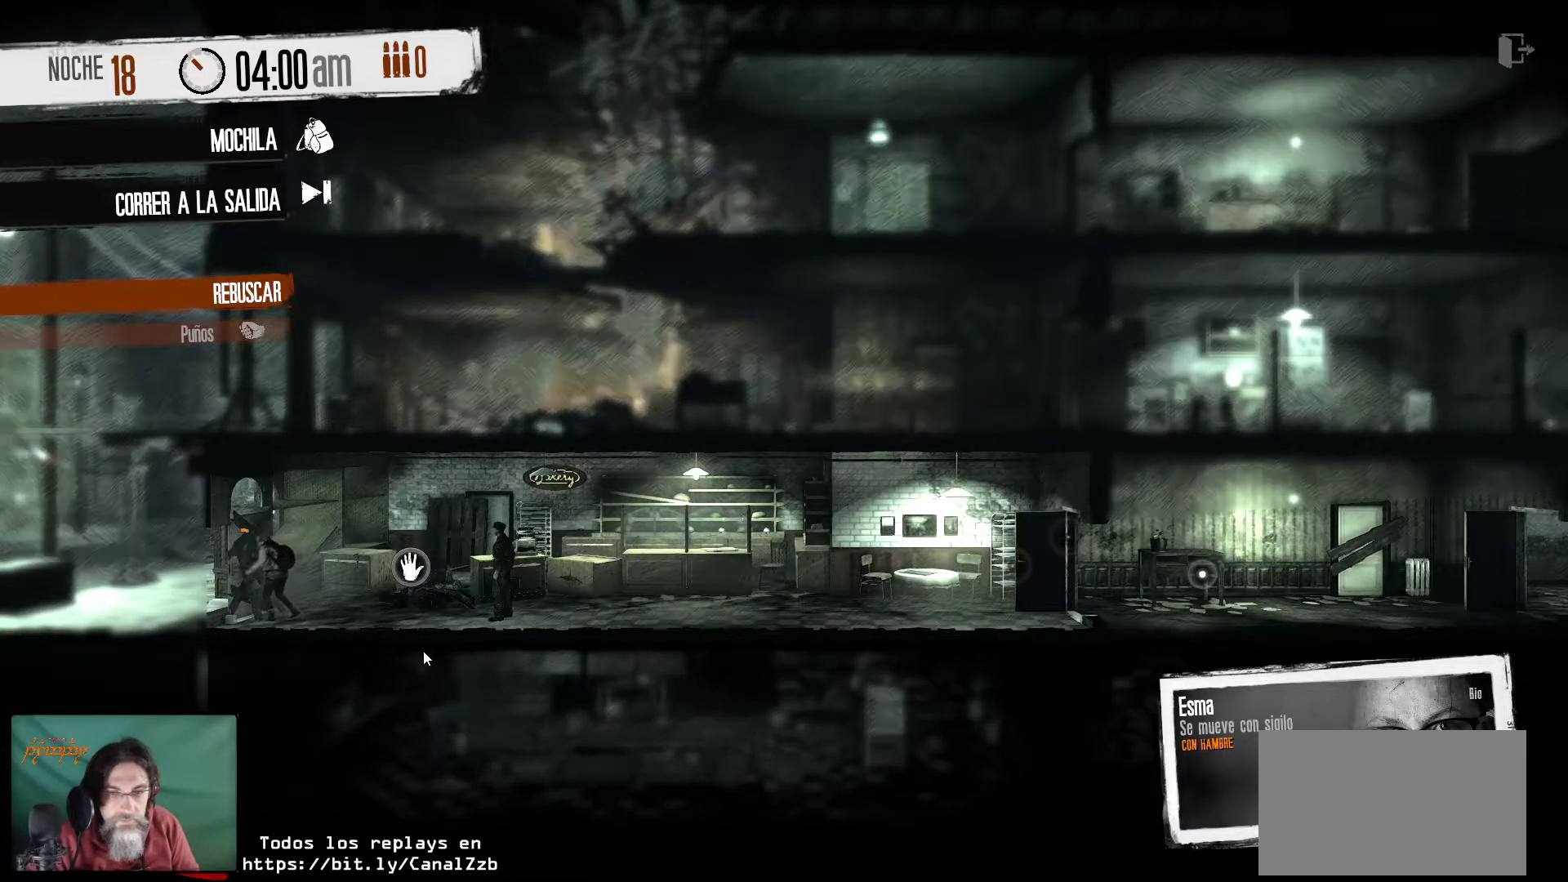
{"keys": [], "mouse": [], "mouse_move": "right", "events": []}
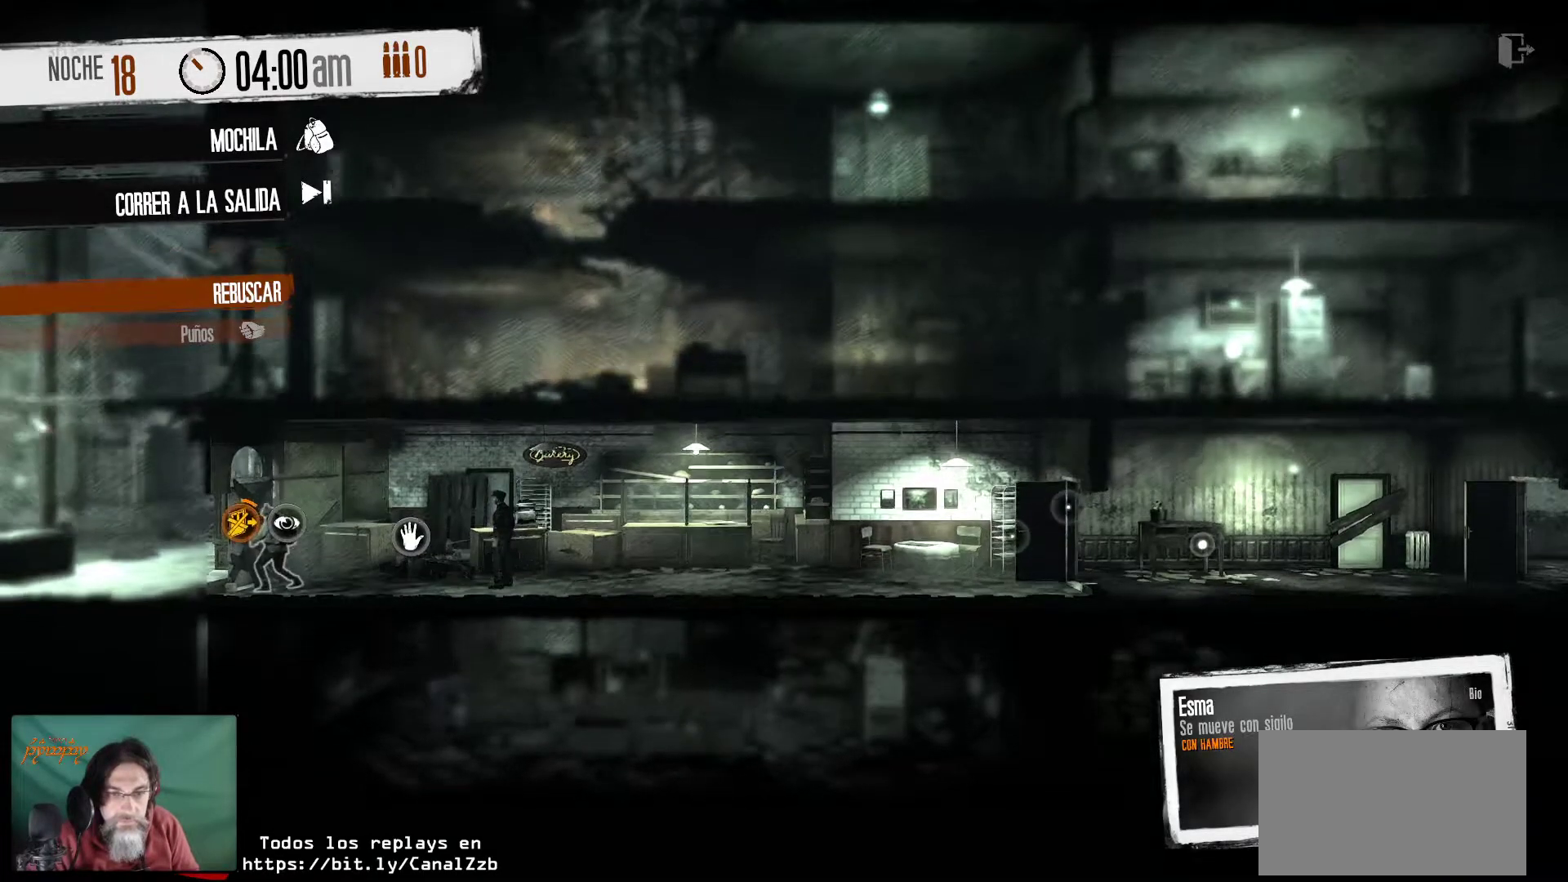
{"keys": [], "mouse": [], "mouse_move": "up-right", "events": []}
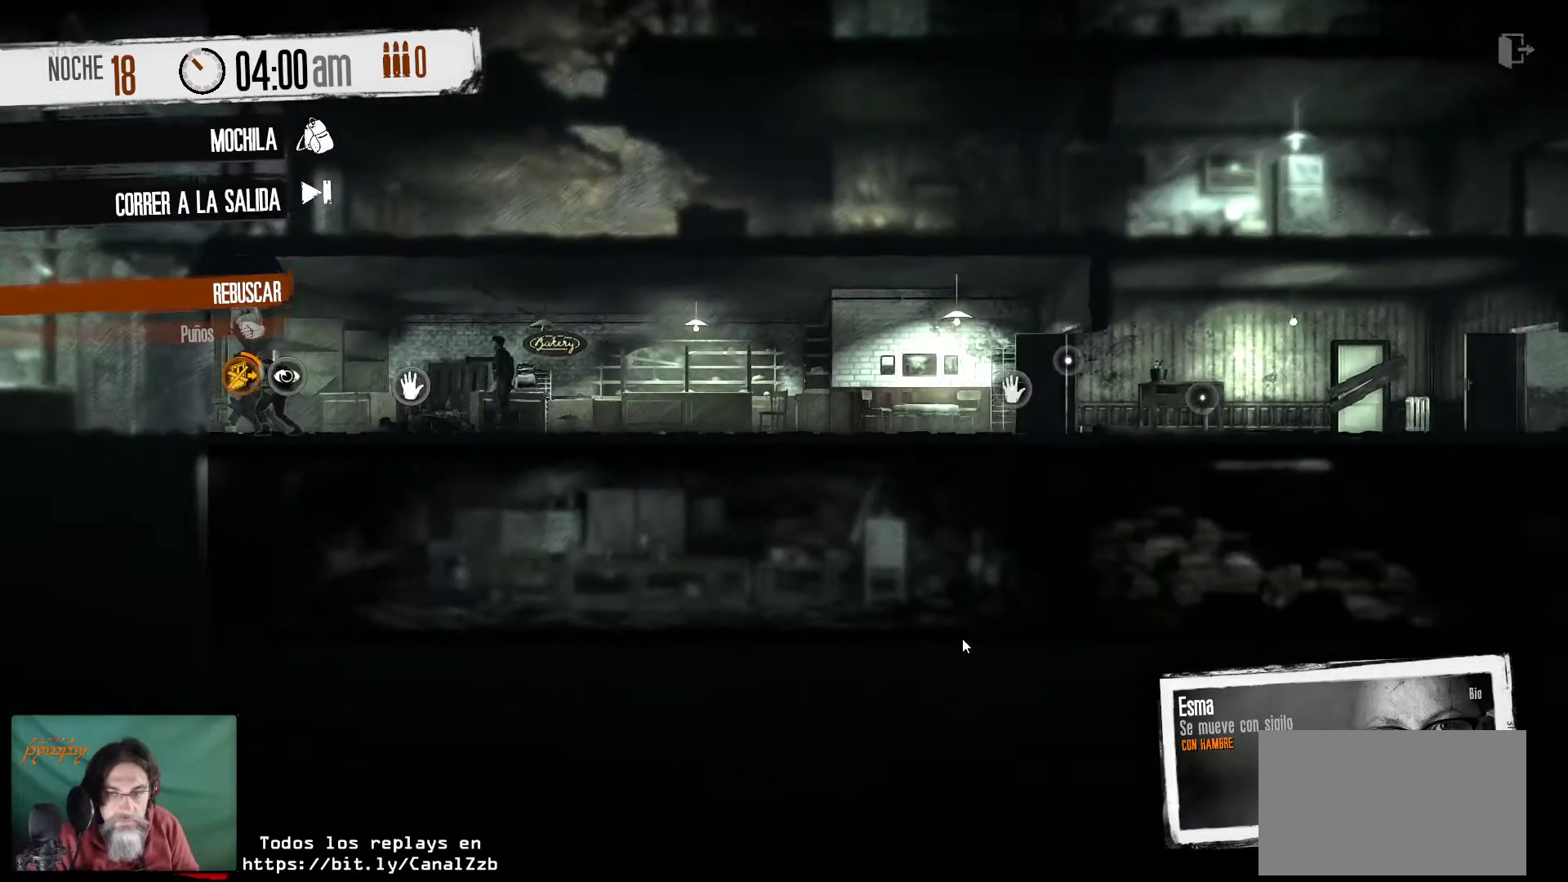
{"keys": [], "mouse": [], "mouse_move": "down", "events": []}
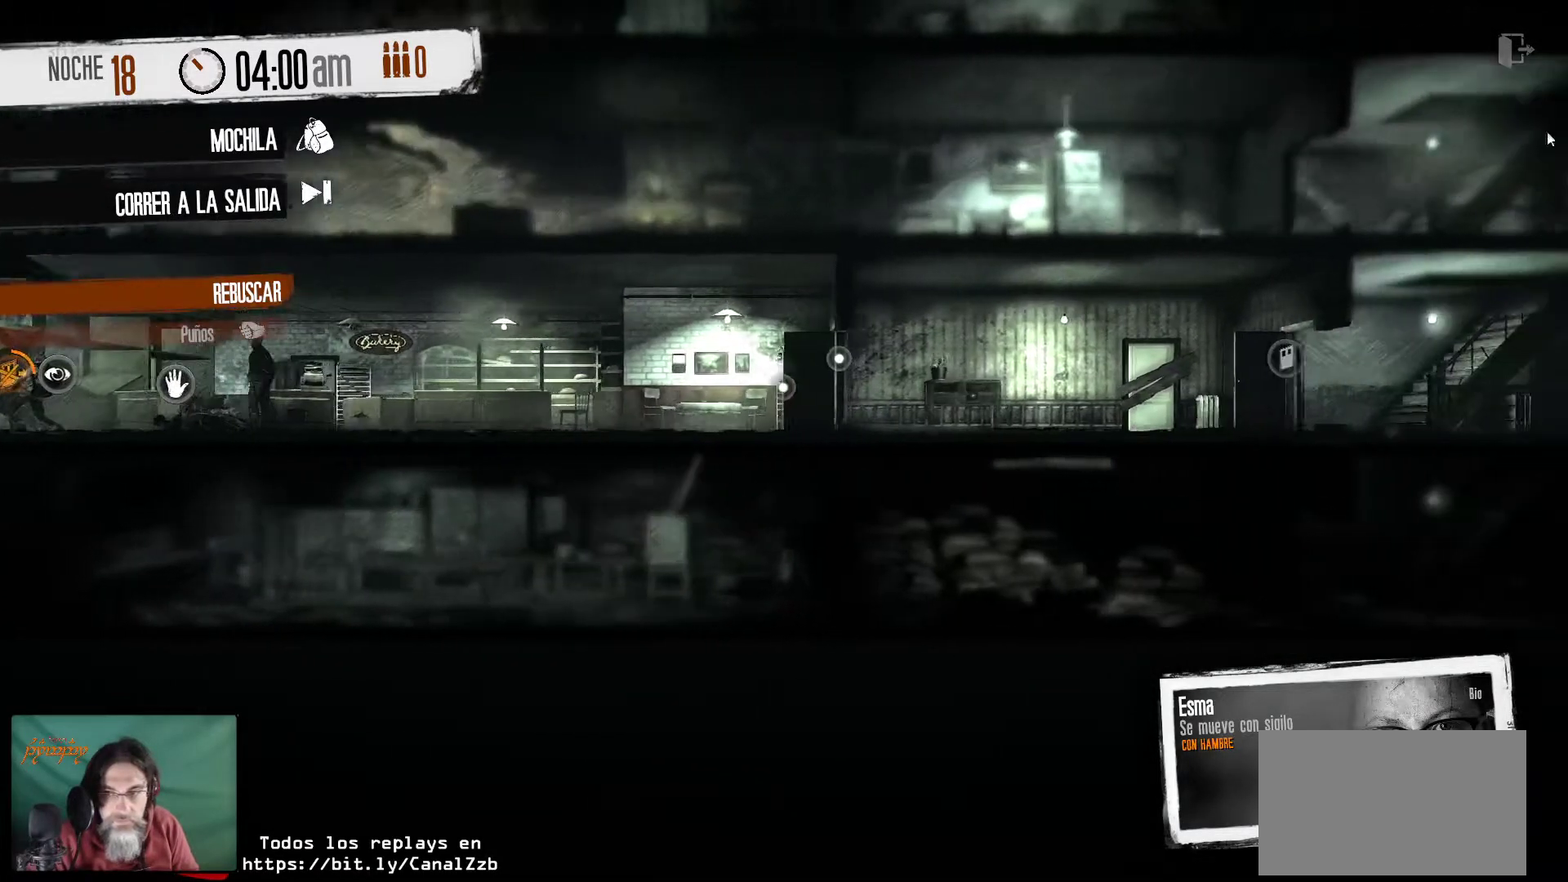
{"keys": [], "mouse": [], "mouse_move": "down", "events": []}
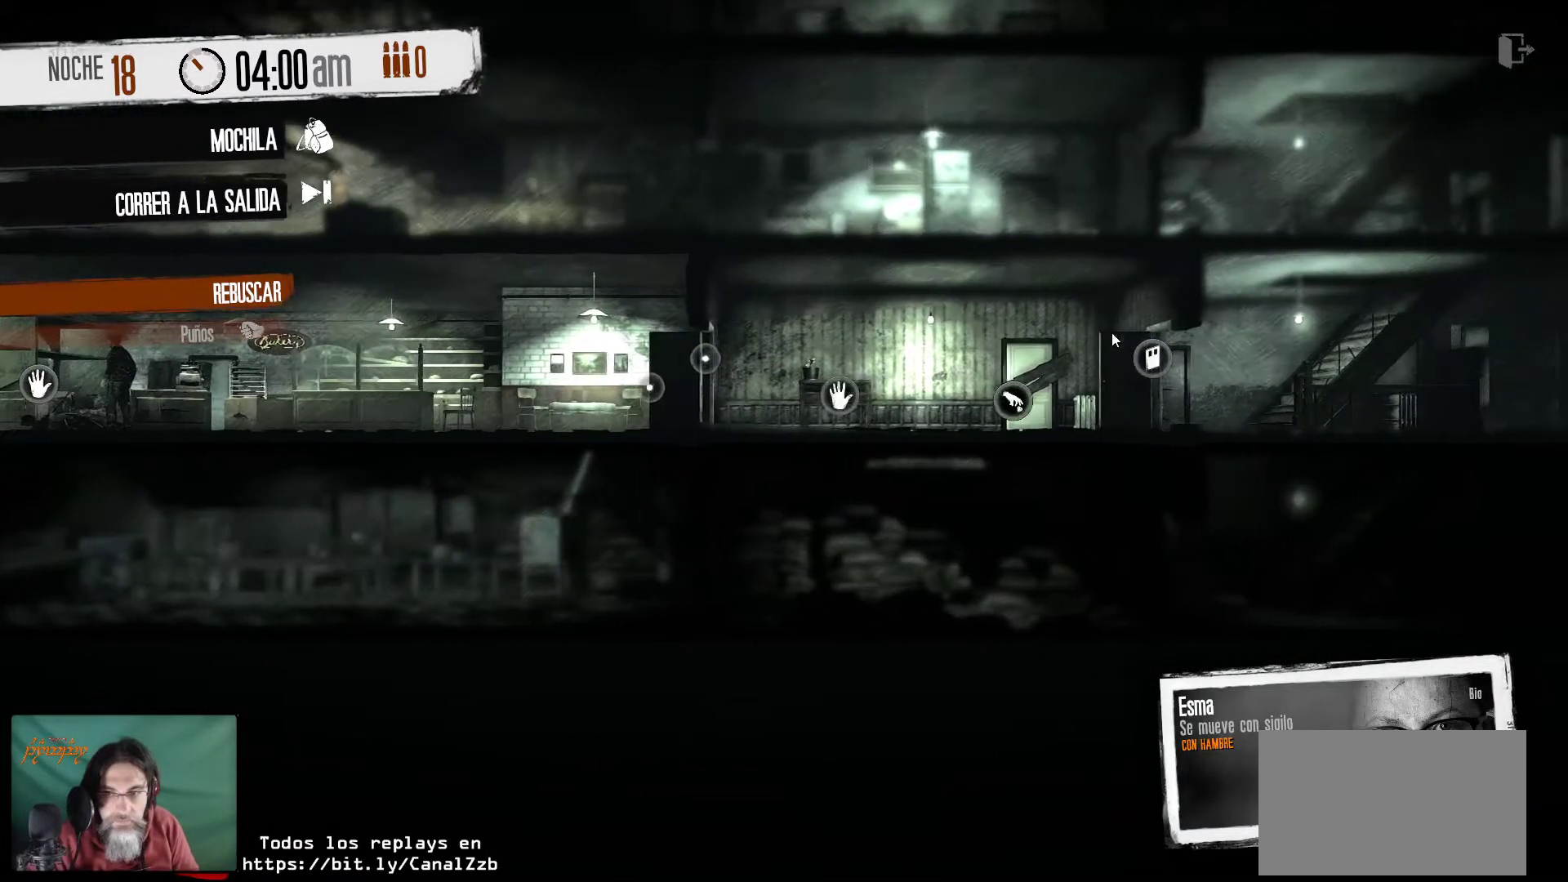
{"keys": [], "mouse": [], "mouse_move": "up-right", "events": []}
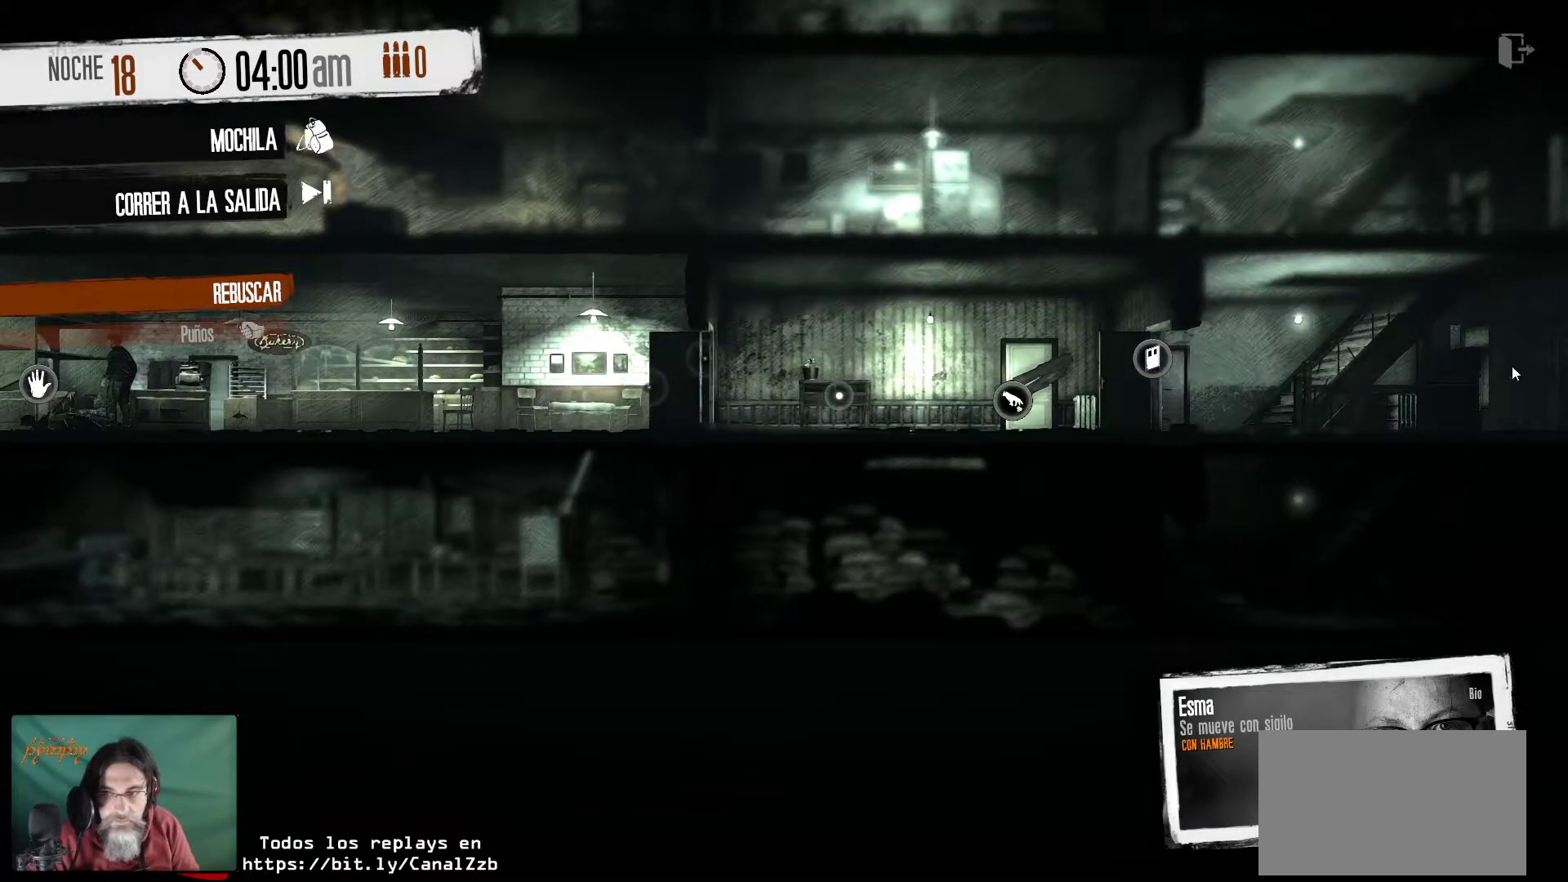
{"keys": [], "mouse": [], "mouse_move": "still", "events": []}
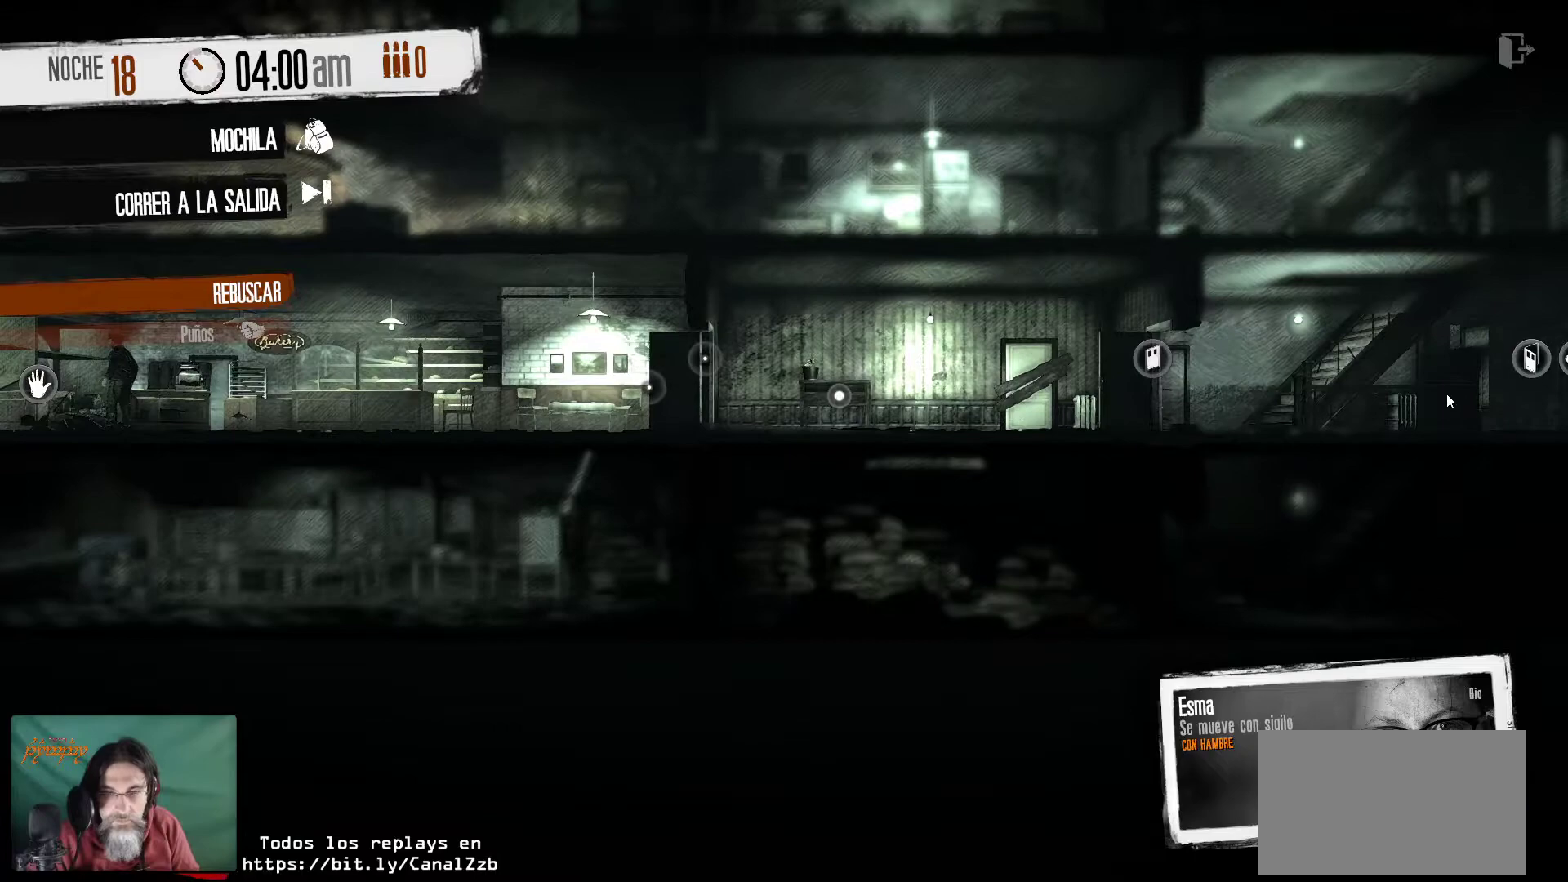
{"keys": [], "mouse": [], "mouse_move": "still", "events": []}
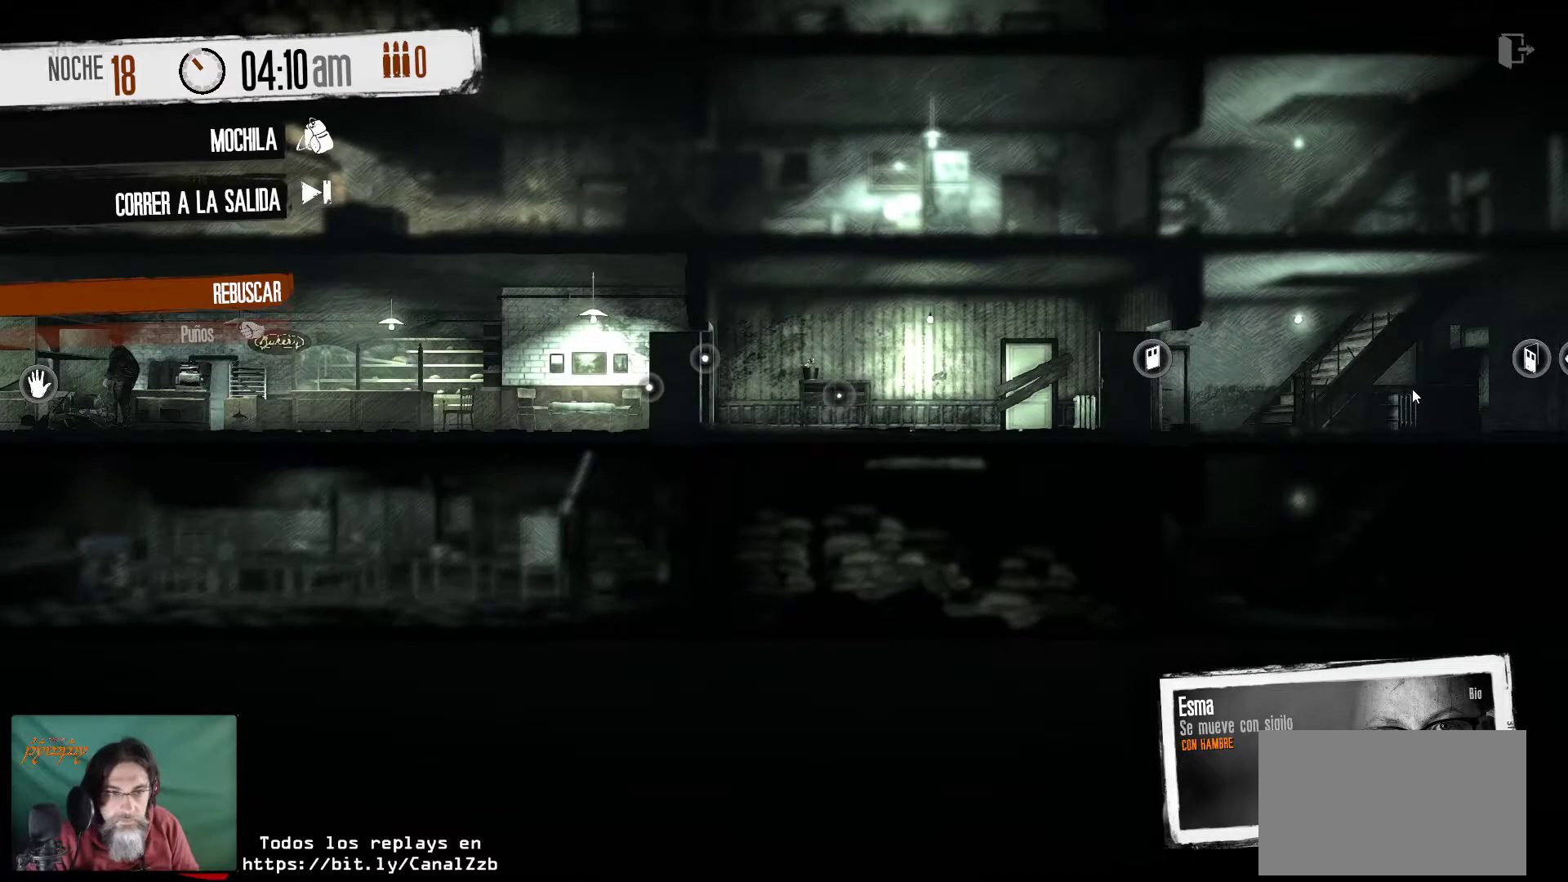
{"keys": [], "mouse": [], "mouse_move": "right", "events": []}
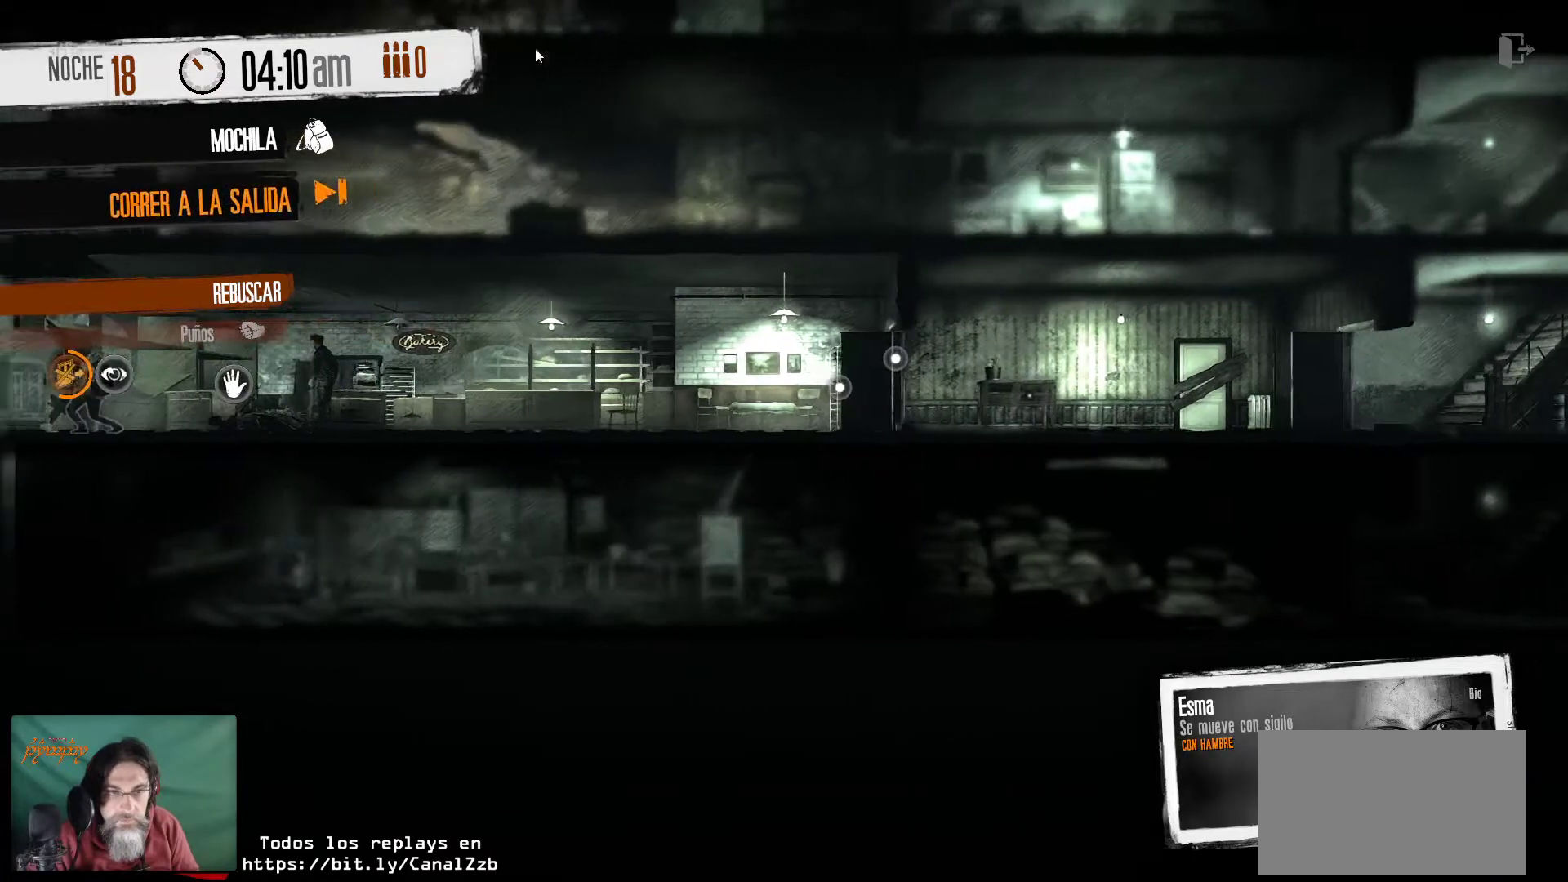
{"keys": [], "mouse": [], "mouse_move": "down", "events": []}
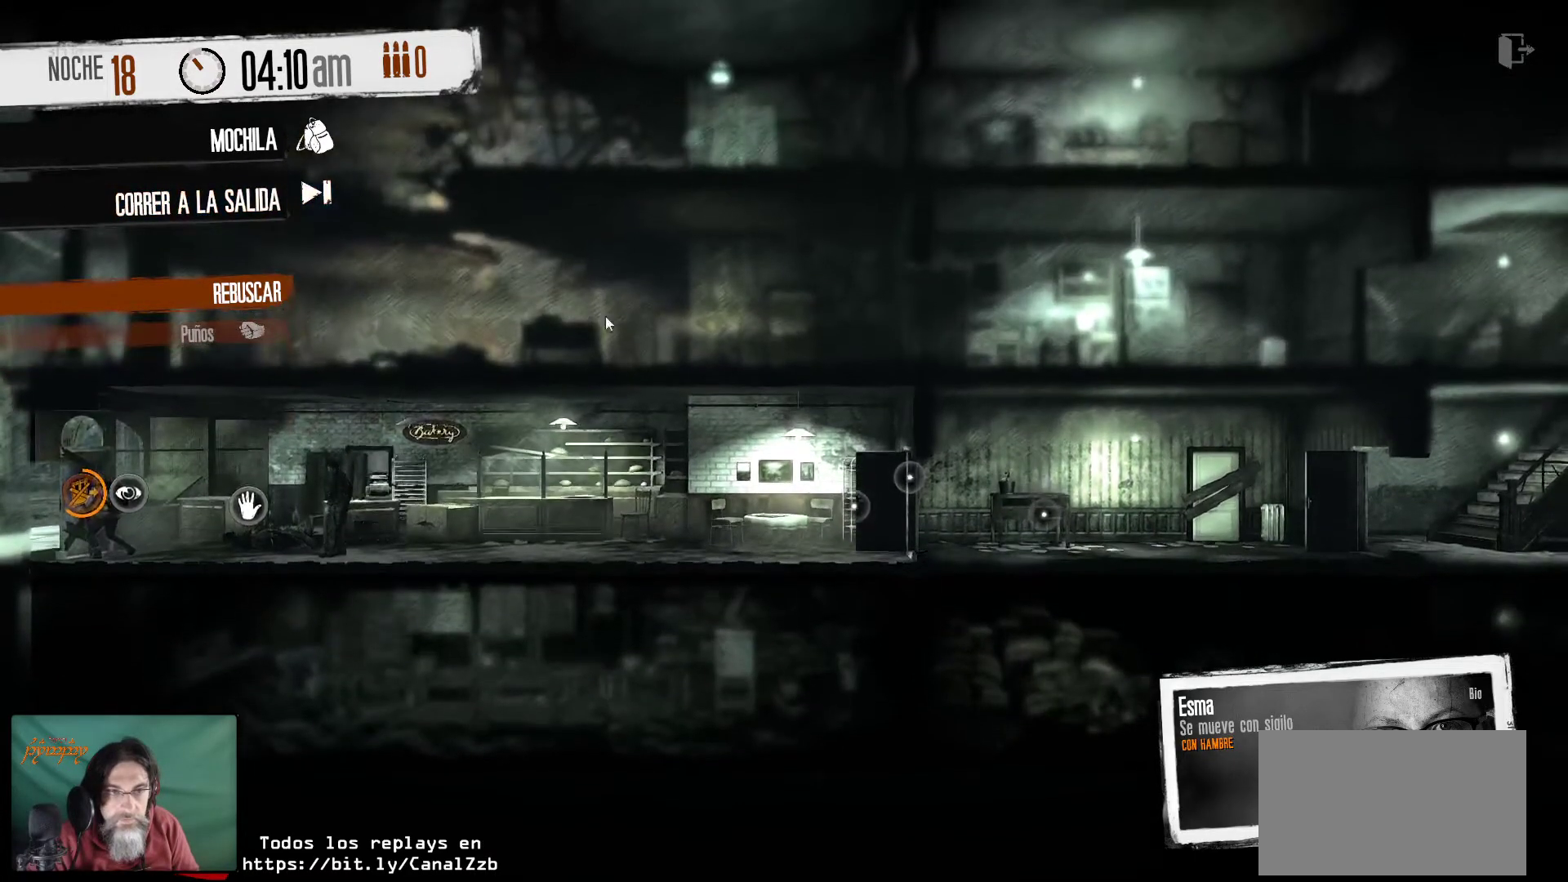
{"keys": [], "mouse": [], "mouse_move": "still", "events": []}
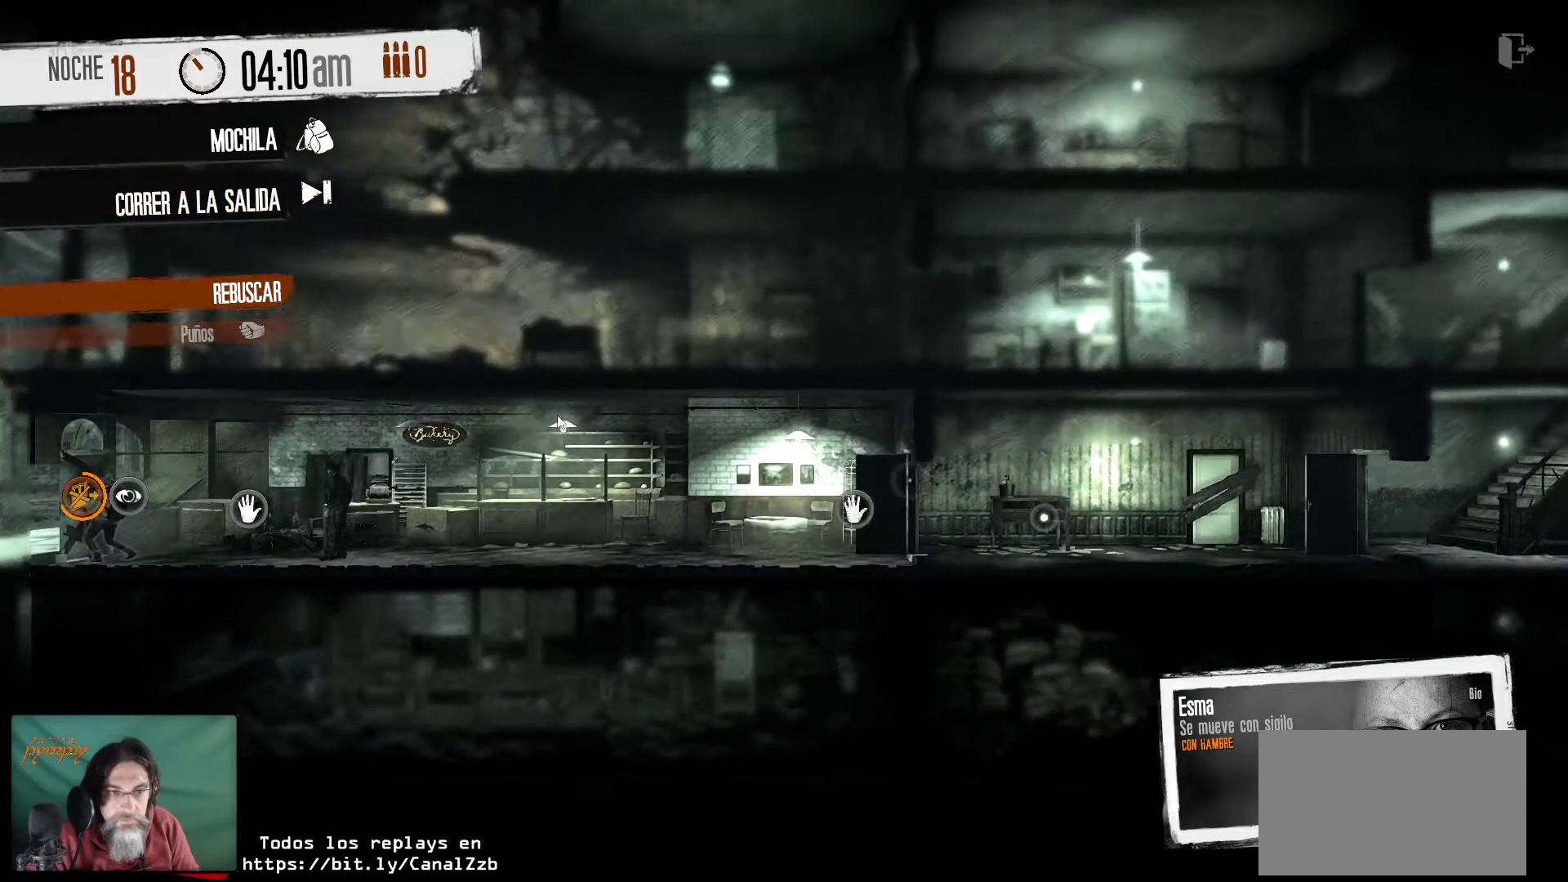
{"keys": [], "mouse": [], "mouse_move": "still", "events": []}
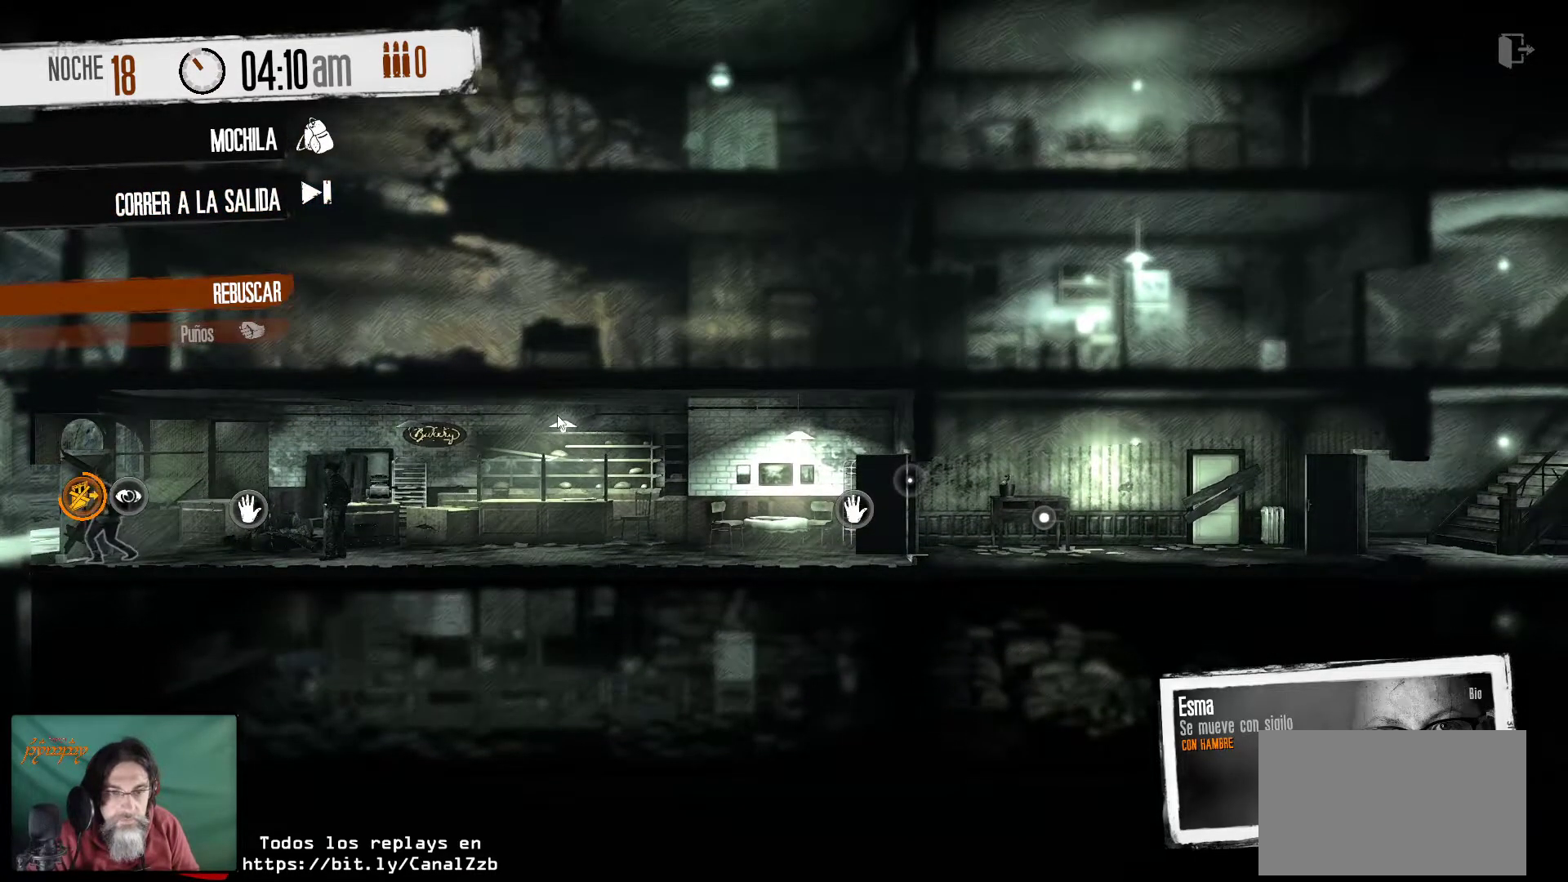
{"keys": [], "mouse": [], "mouse_move": "still", "events": []}
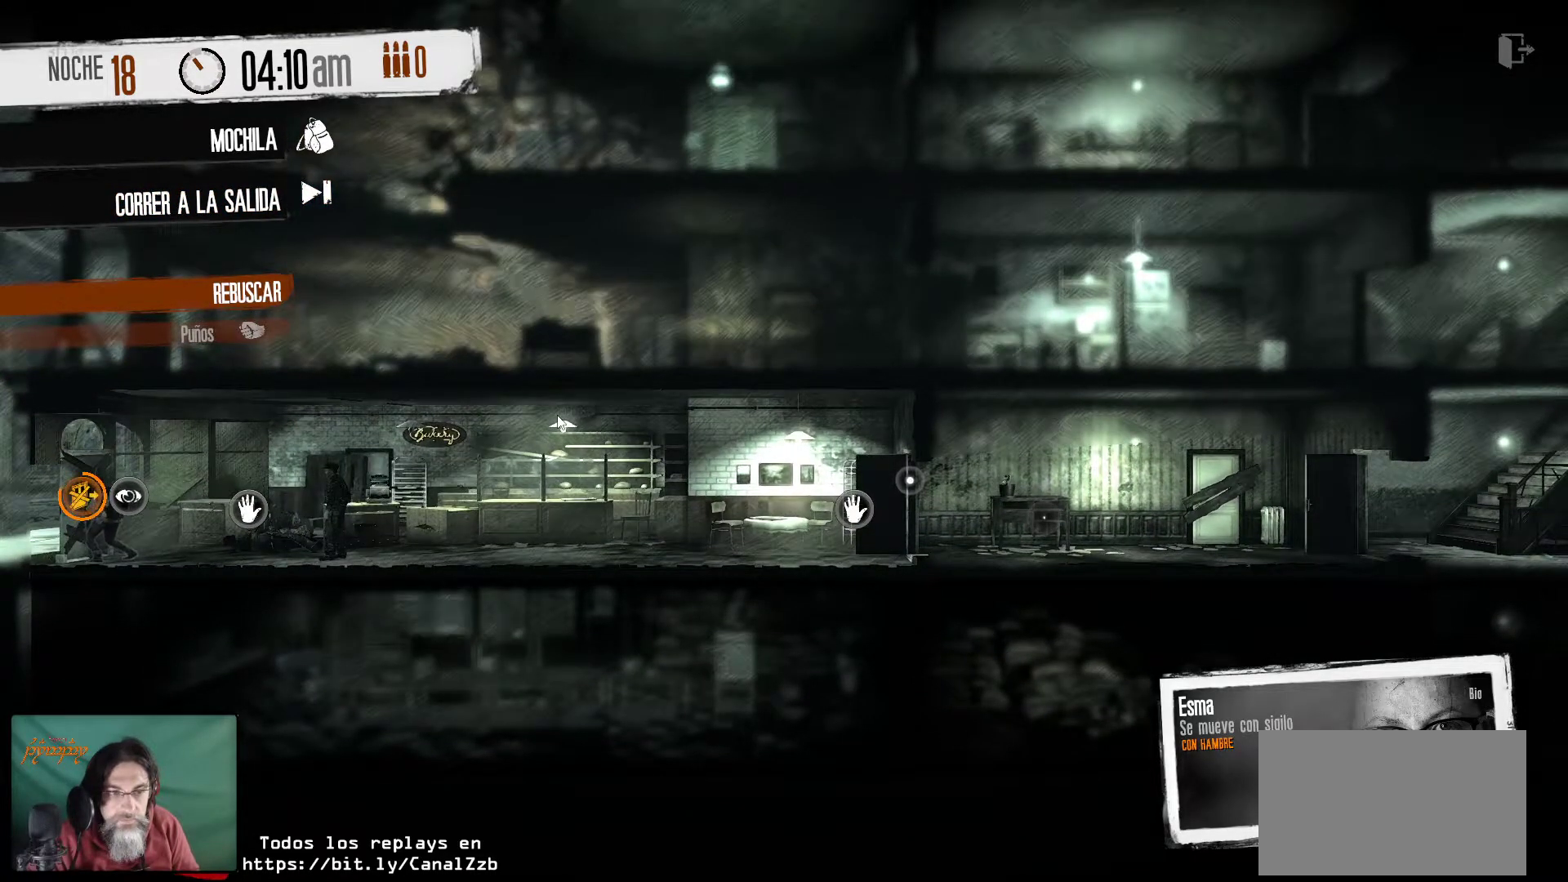
{"keys": [], "mouse": [], "mouse_move": "still", "events": []}
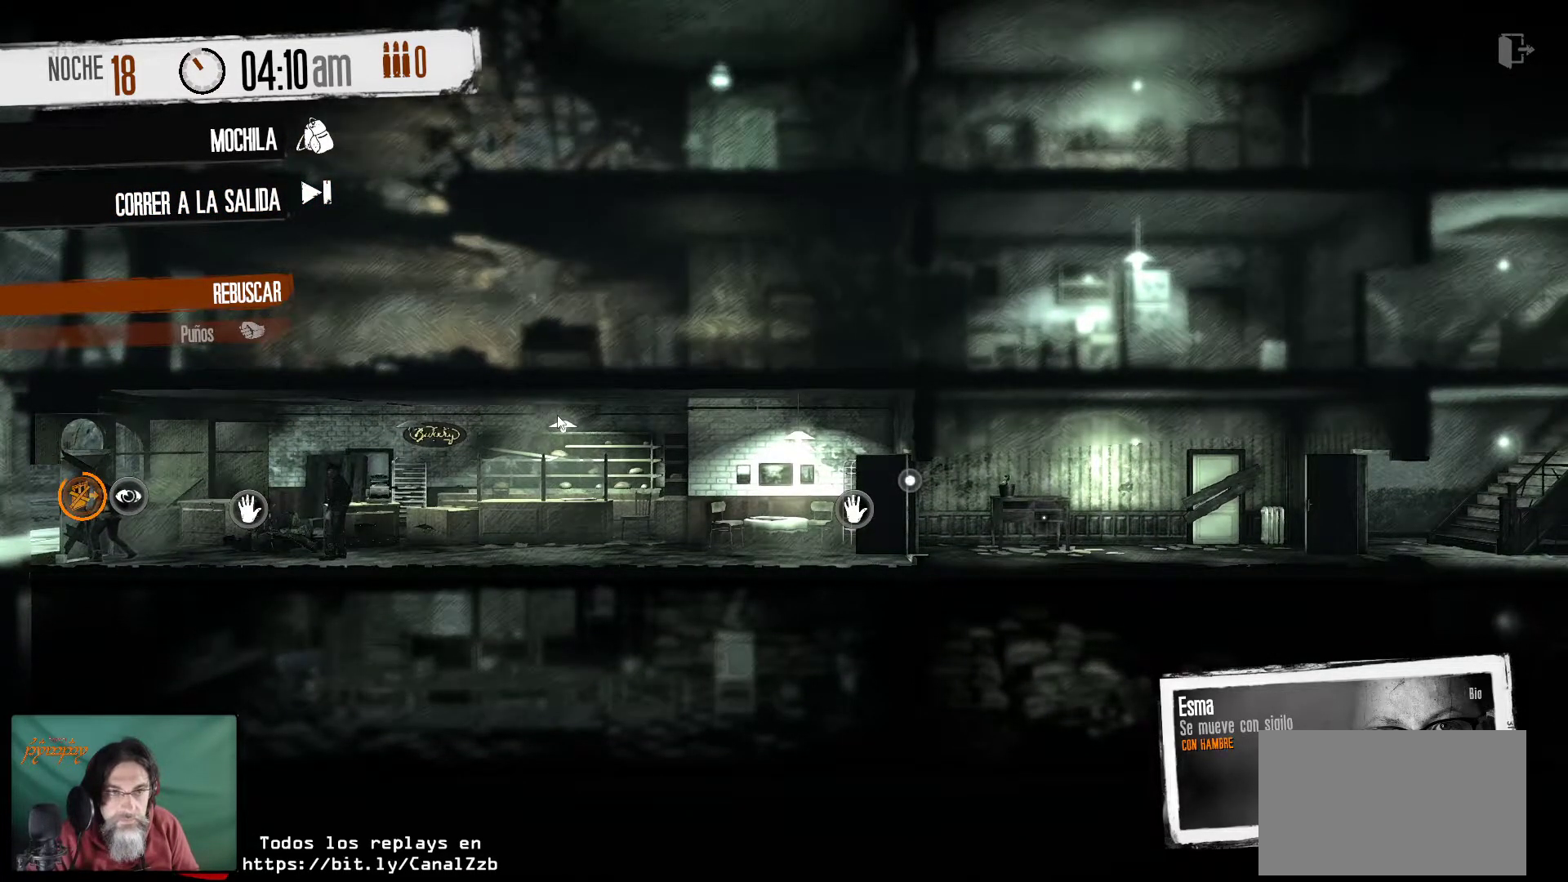
{"keys": [], "mouse": [], "mouse_move": "still", "events": []}
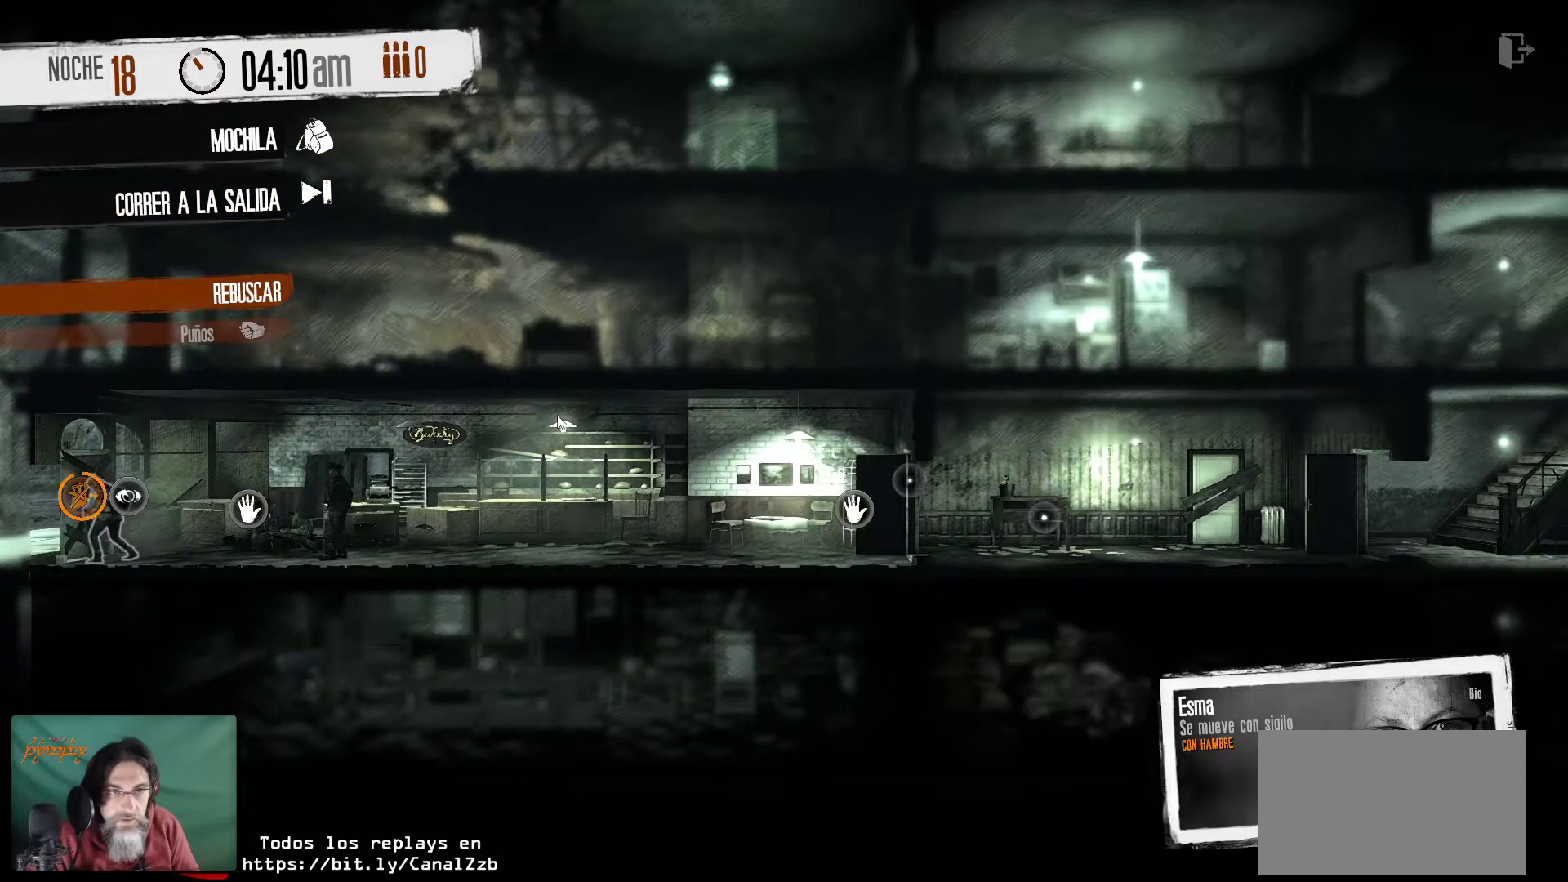
{"keys": [], "mouse": [], "mouse_move": "still", "events": []}
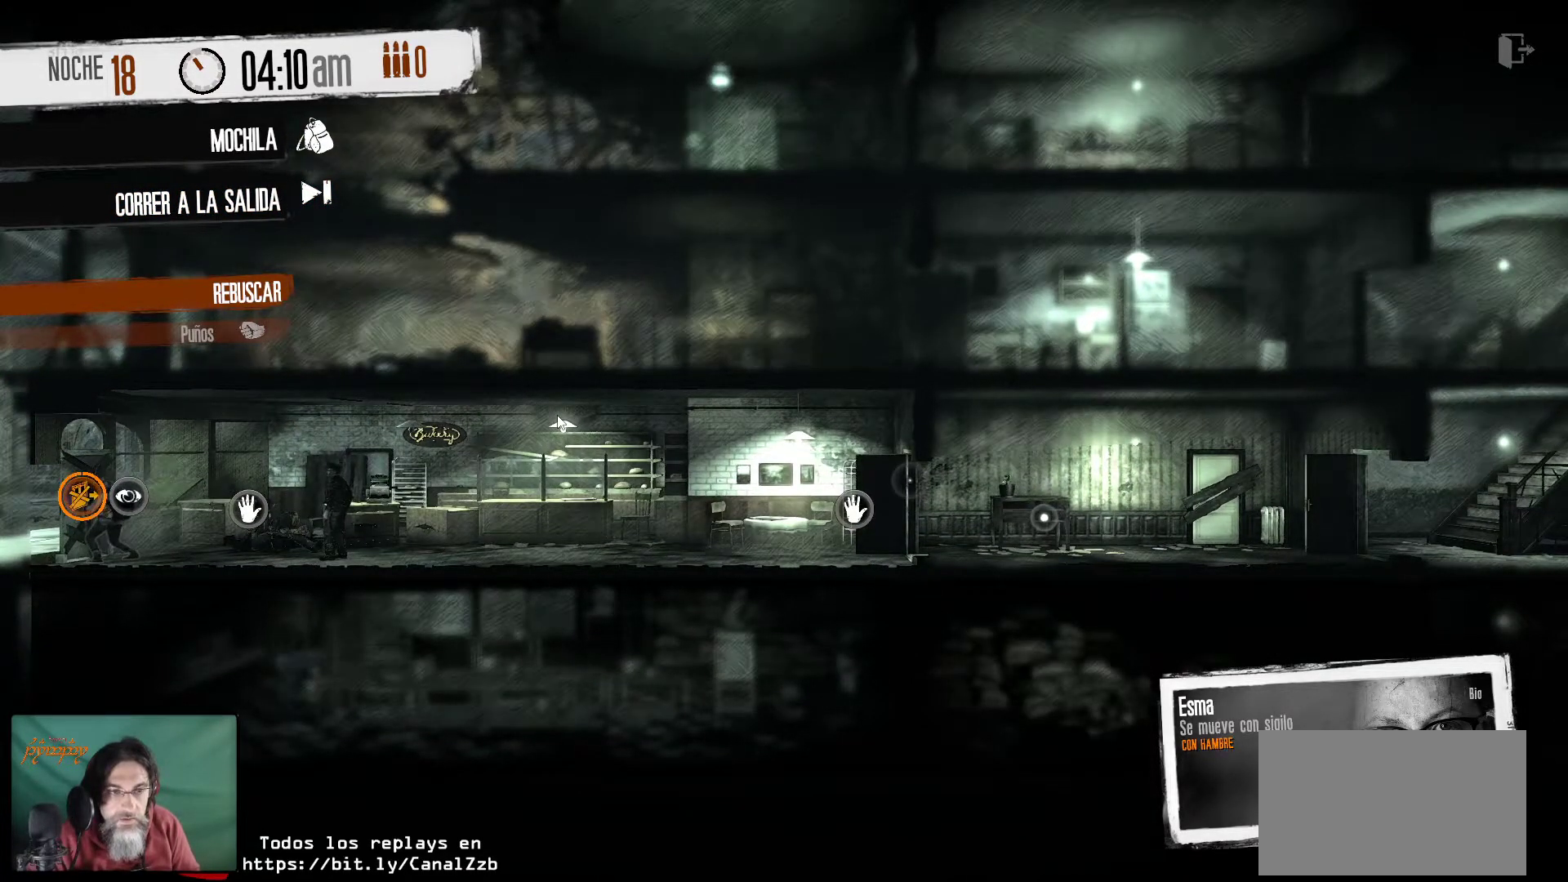
{"keys": [], "mouse": [], "mouse_move": "still", "events": []}
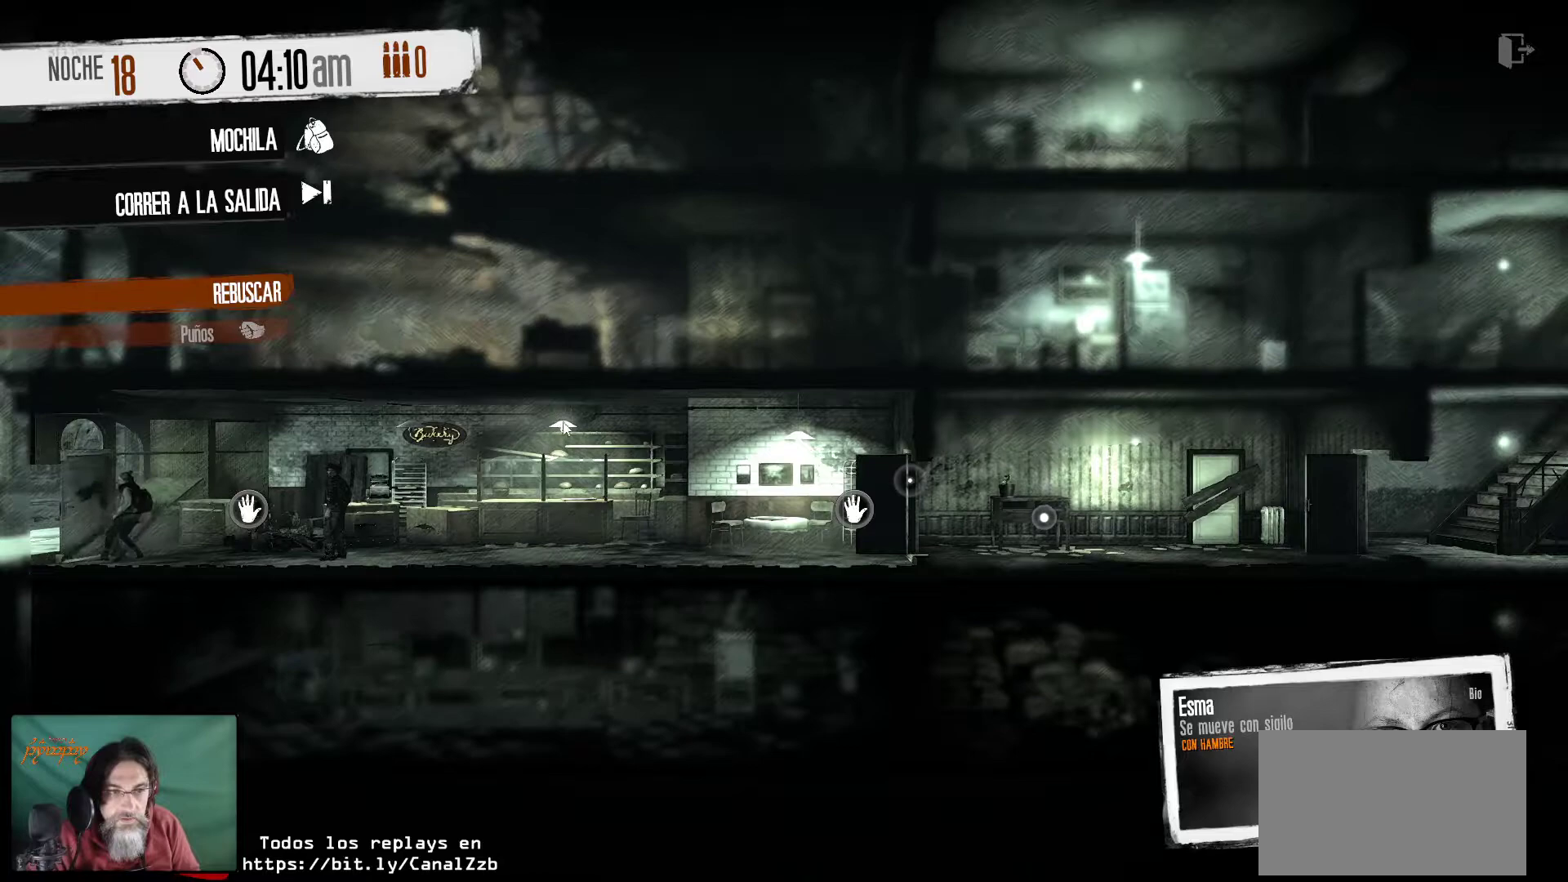
{"keys": [], "mouse": [], "mouse_move": "still", "events": []}
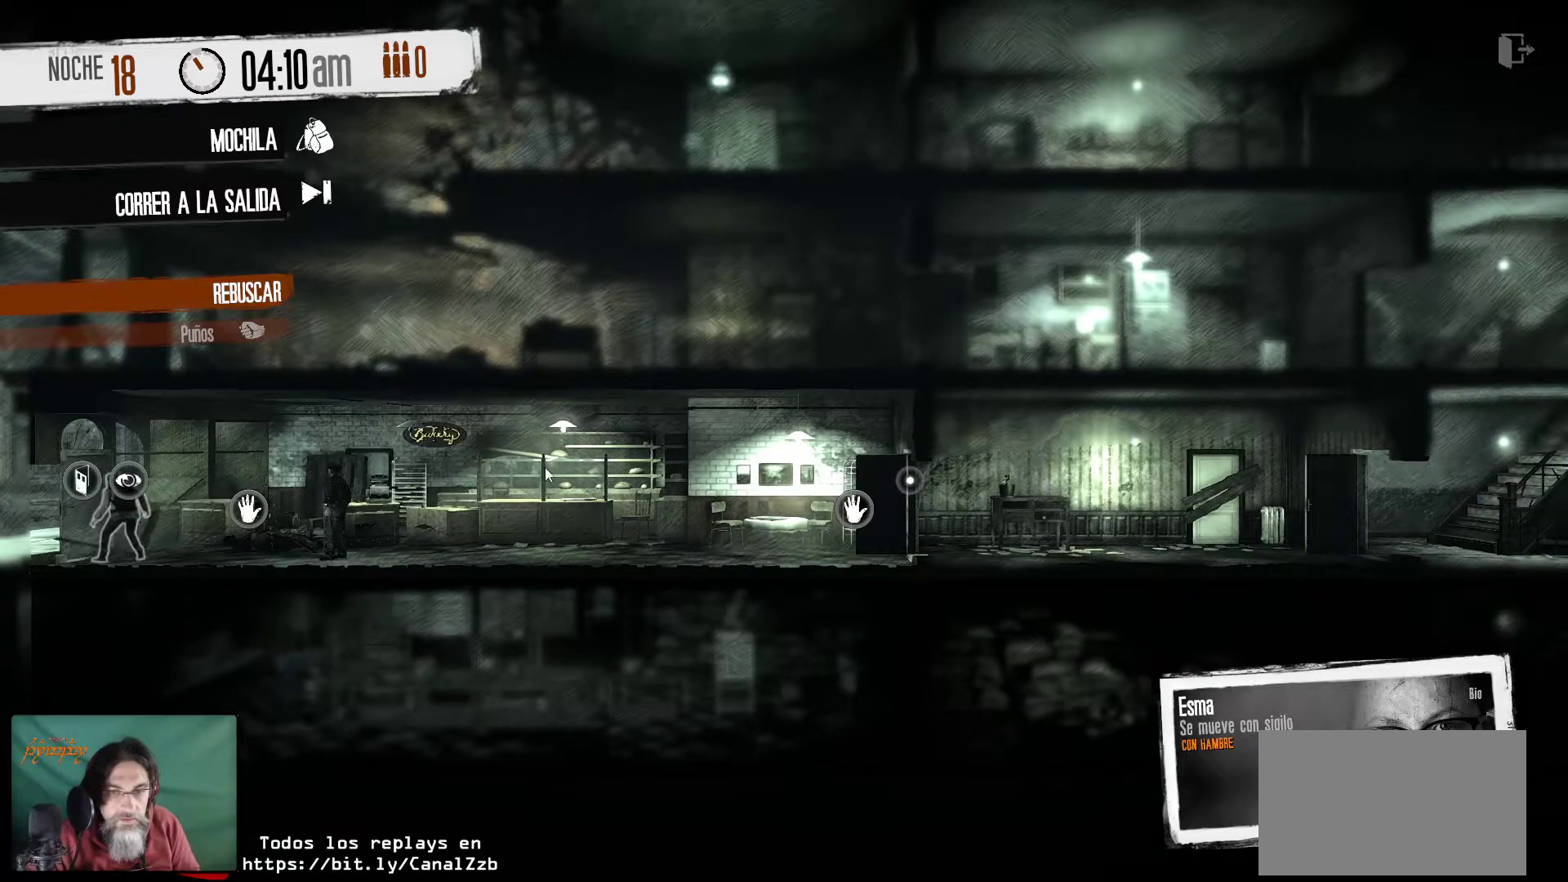
{"keys": [], "mouse": [], "mouse_move": "right", "events": []}
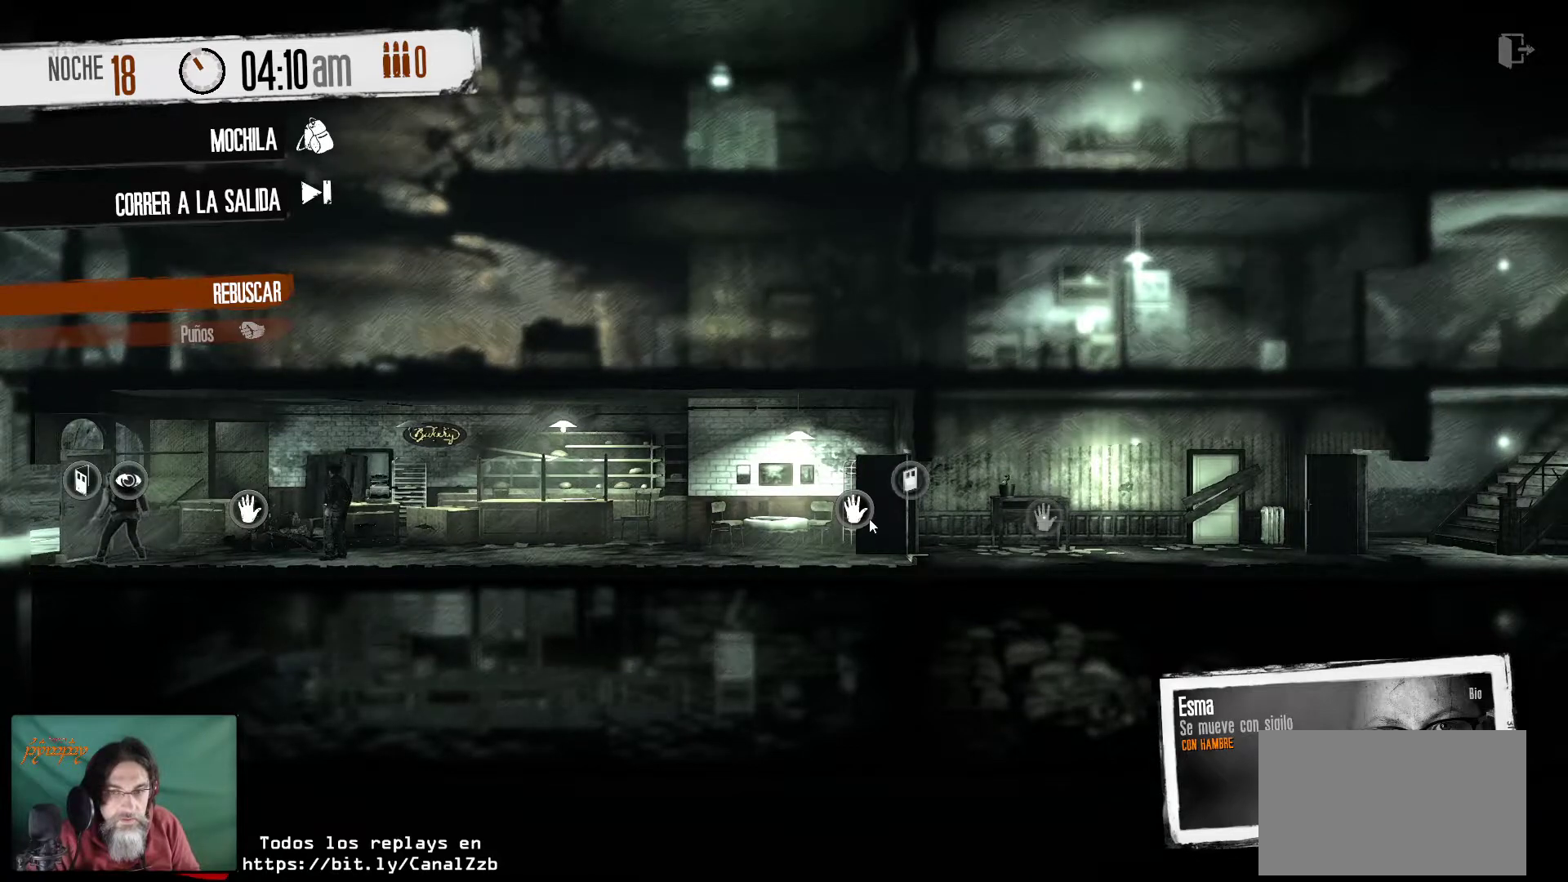
{"keys": [], "mouse": [], "mouse_move": "still", "events": [[167, "mouse_right", "down"], [350, "mouse_right", "up"]]}